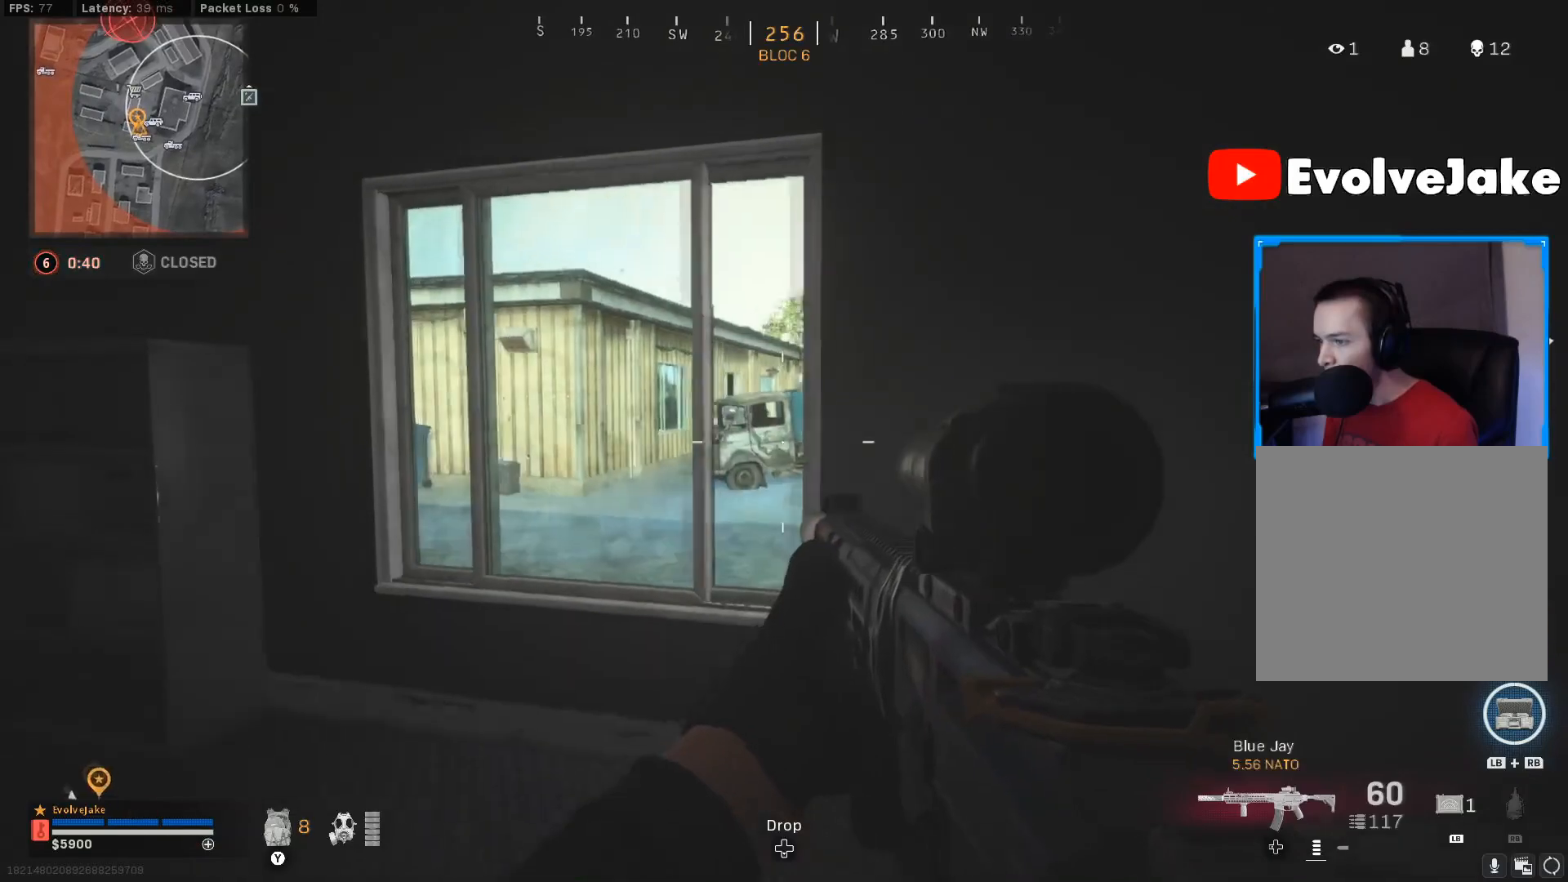
Gameplay with a controller (Xbox layout); each line is a JSON object with the inputs held at the frame after it. "events" lists button and stick changes between this image and that frame as [ms after this image, input, new state], when the widget could be followed in between. Not read: SELECT.
{"buttons": ["L1", "L2"], "left_stick": "right", "right_stick": "center", "events": [[17, "left_stick", "center"], [83, "left_stick", "up"], [367, "left_stick", "right"], [467, "L1", "down"], [484, "L2", "down"]]}
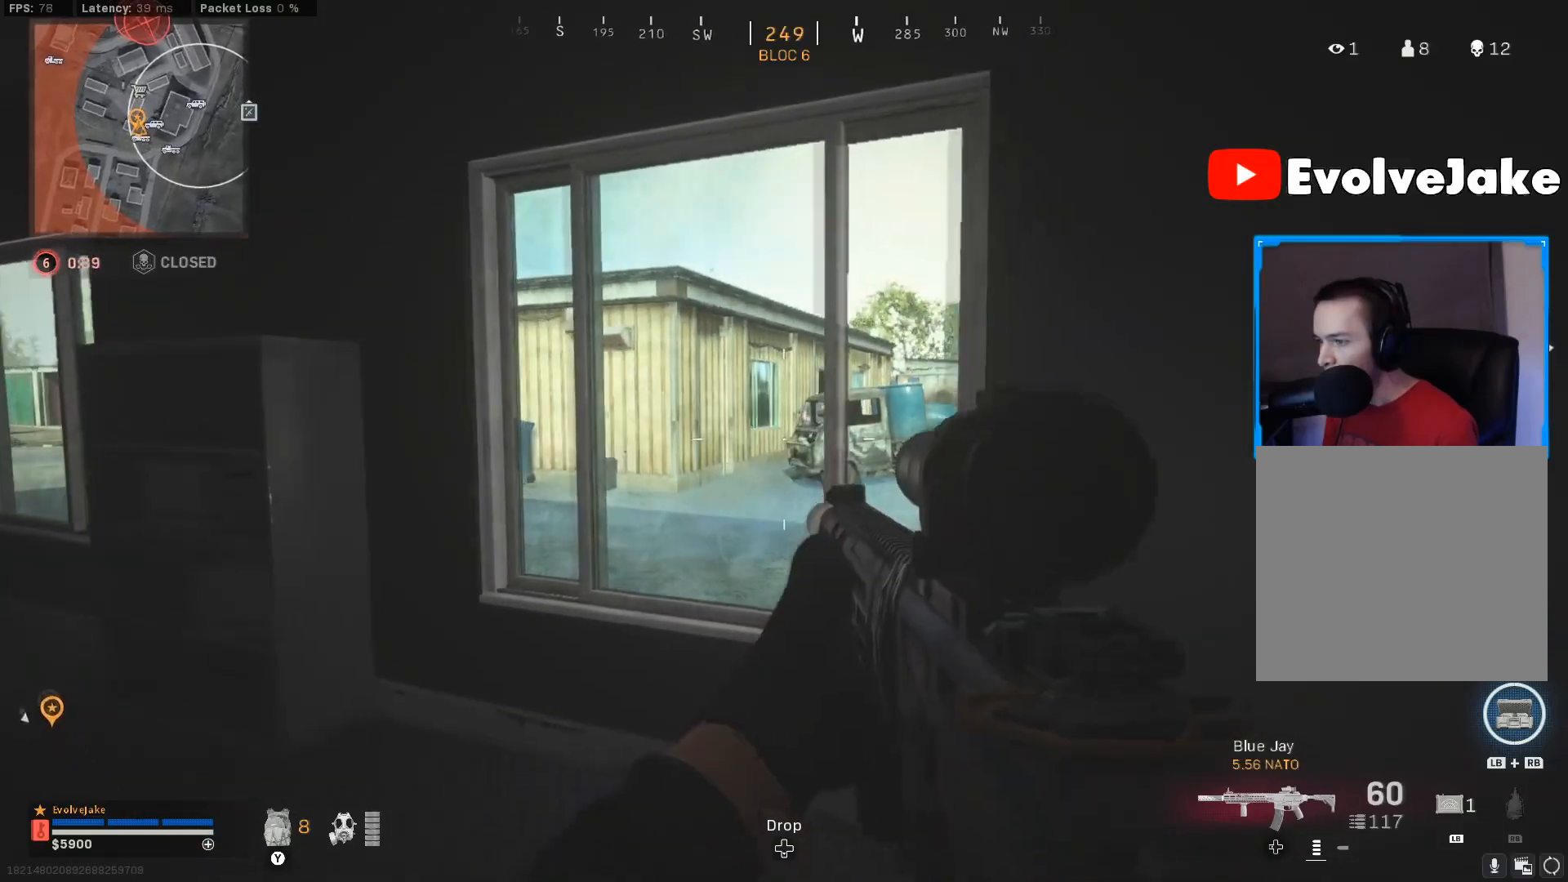
{"buttons": ["L1", "L2"], "left_stick": "right", "right_stick": "center", "events": [[267, "right_stick", "left"], [417, "right_stick", "center"]]}
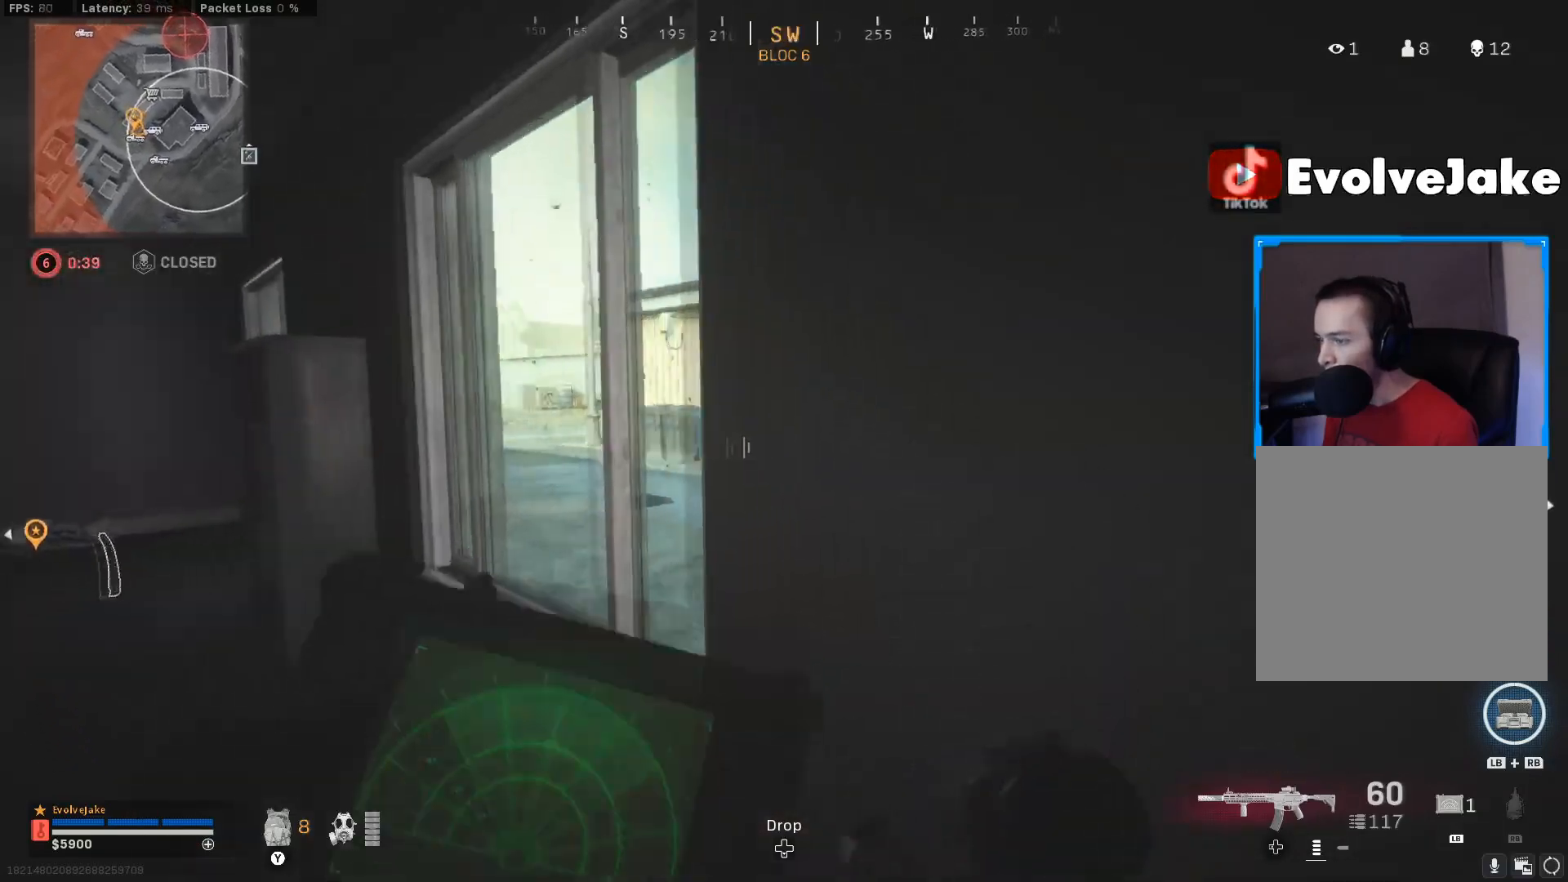
{"buttons": ["L1", "L2"], "left_stick": "center", "right_stick": "center", "events": [[67, "left_stick", "center"]]}
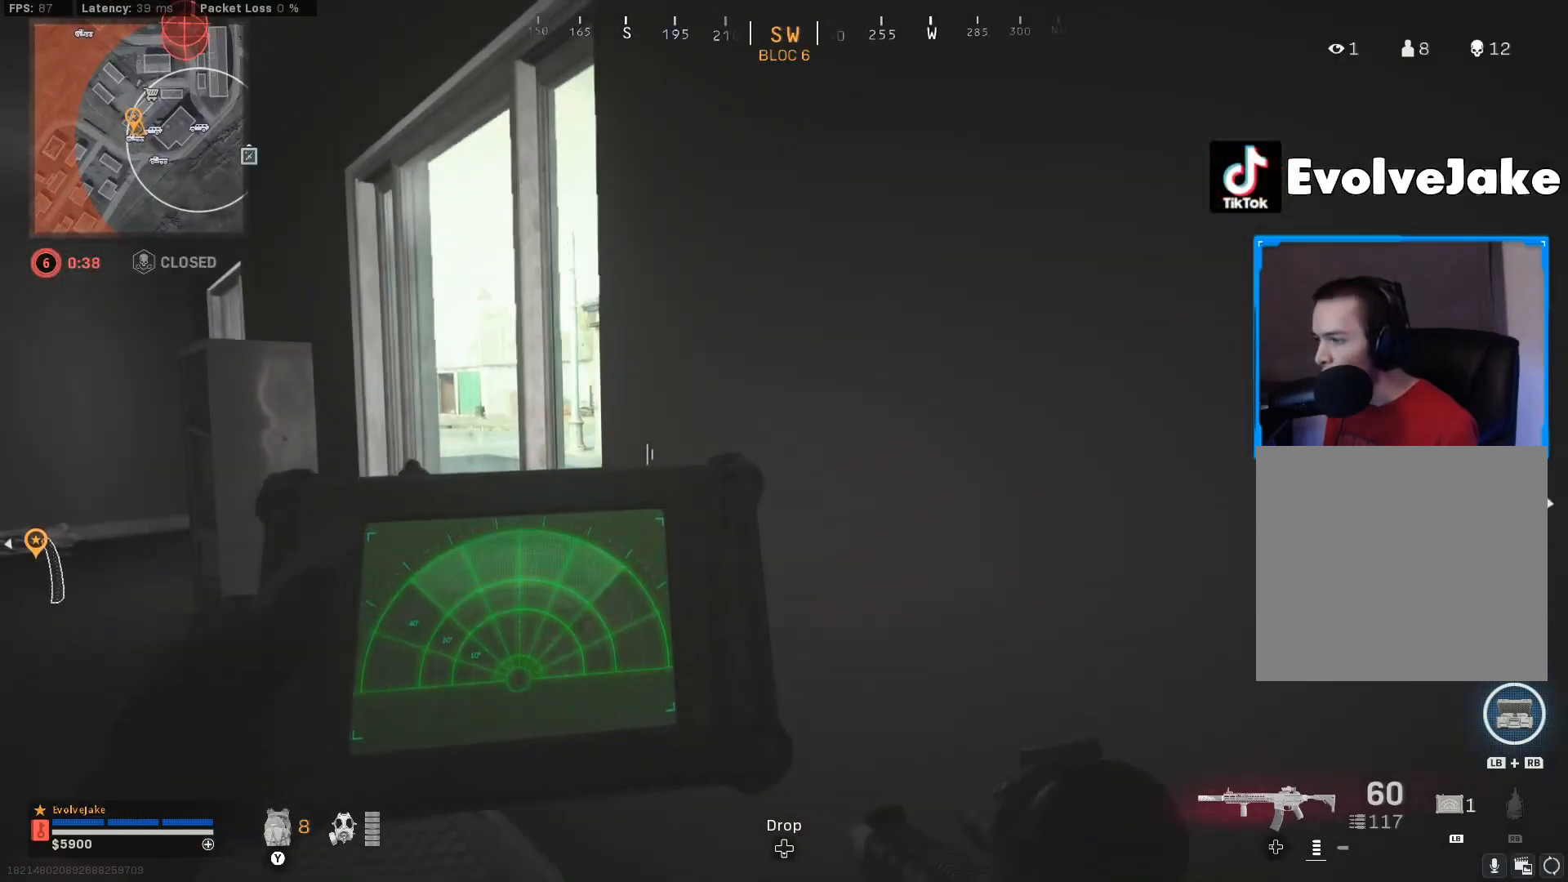
{"buttons": ["L1", "L2"], "left_stick": "center", "right_stick": "center", "events": []}
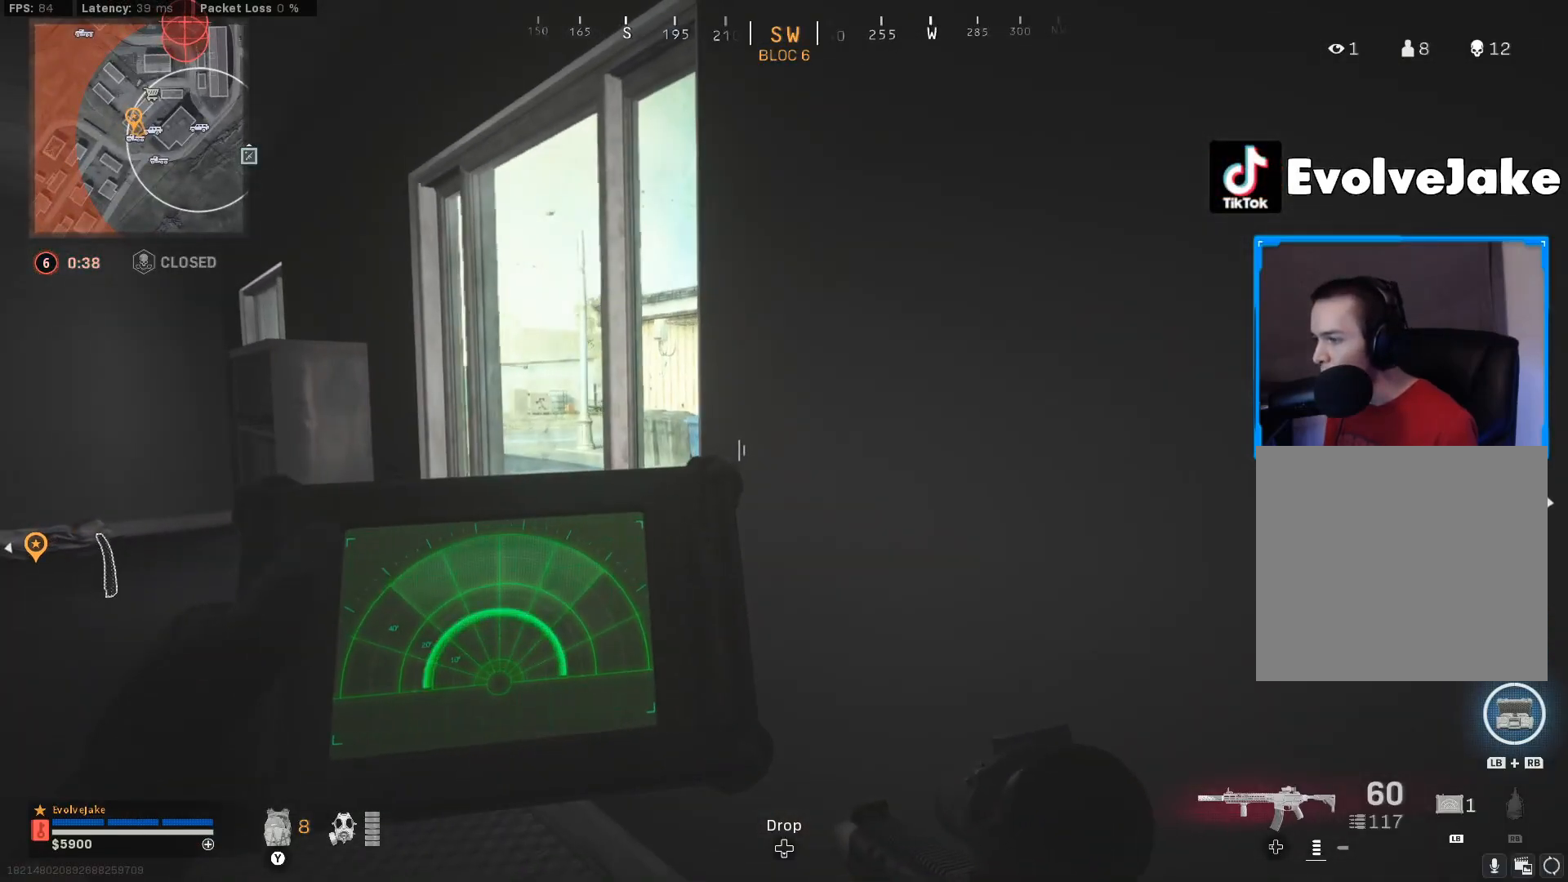
{"buttons": ["L3"], "left_stick": "up", "right_stick": "center", "events": [[200, "right_stick", "left"], [233, "L1", "up"], [233, "L2", "up"], [300, "left_stick", "up"], [384, "right_stick", "center"], [450, "L3", "down"]]}
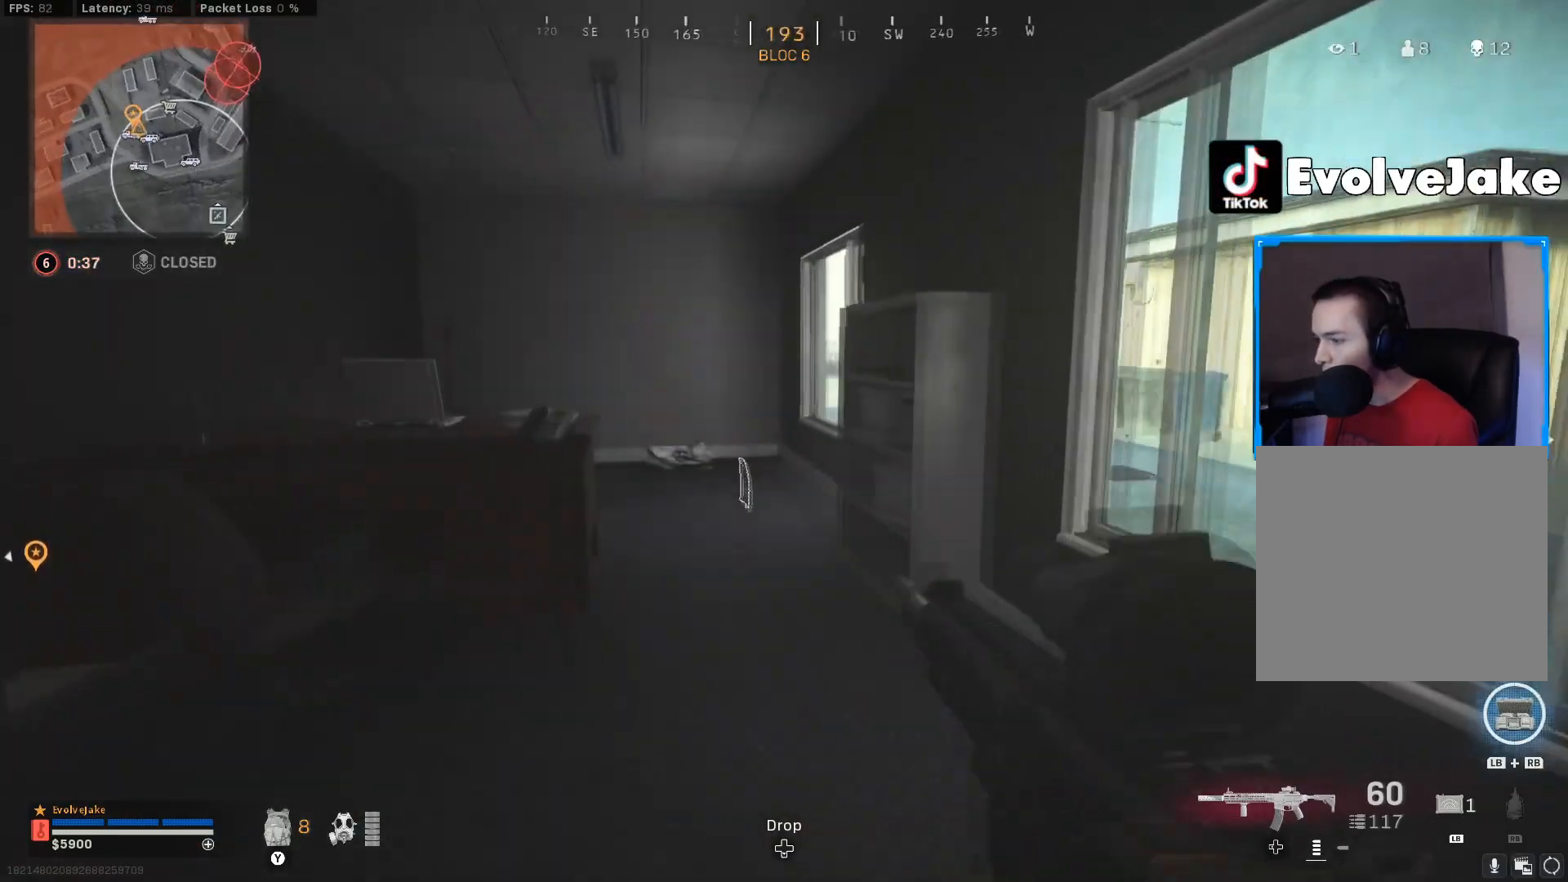
{"buttons": [], "left_stick": "up", "right_stick": "right", "events": [[67, "L3", "up"], [117, "L3", "down"], [467, "L3", "up"], [467, "right_stick", "right"]]}
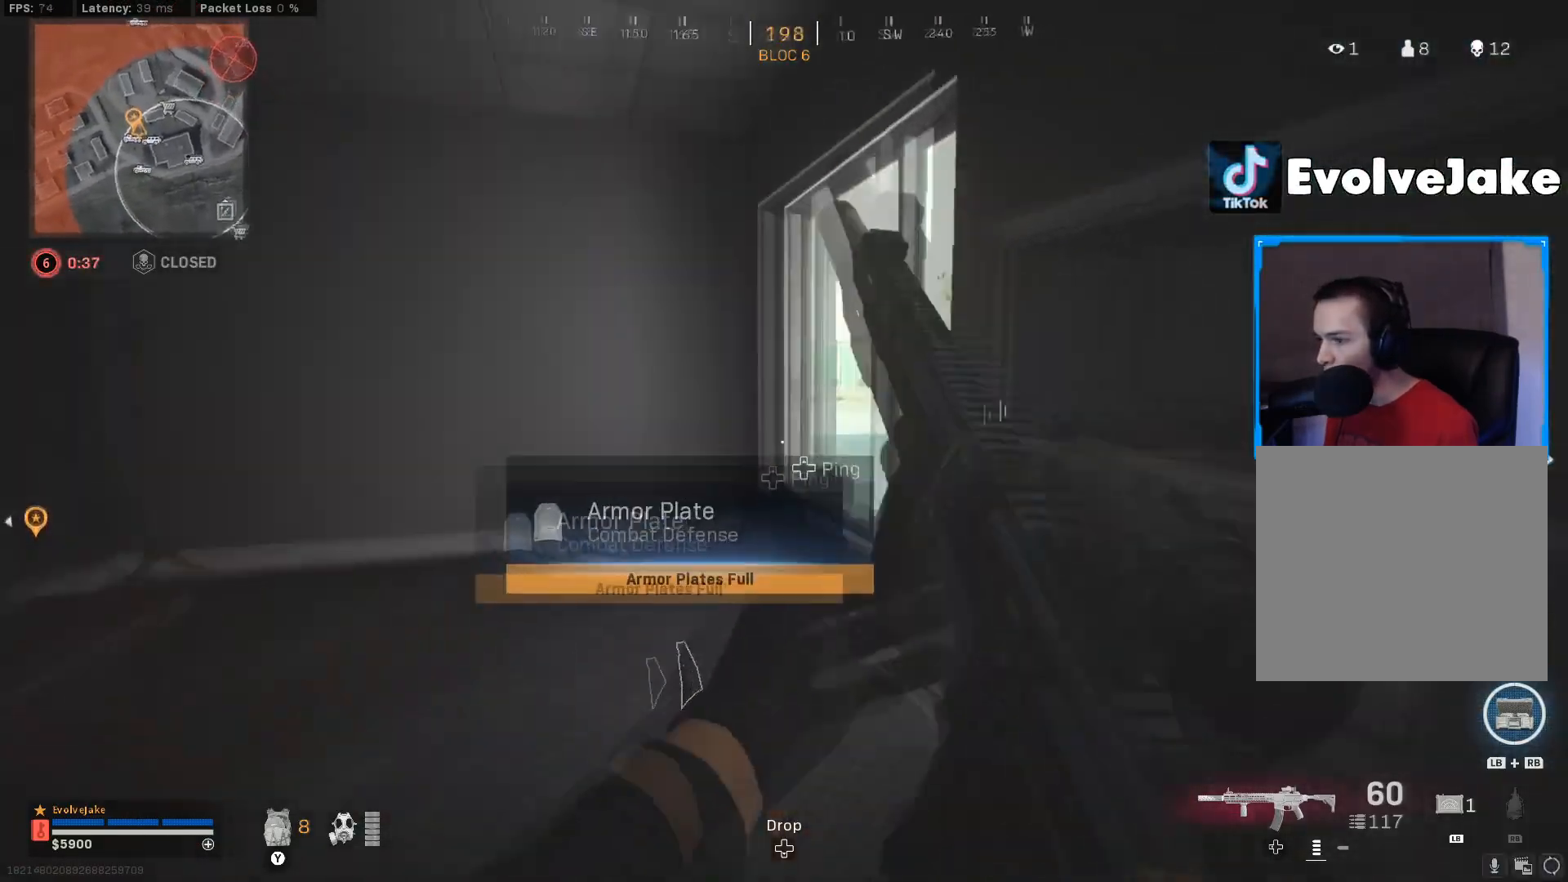
{"buttons": [], "left_stick": "down-right", "right_stick": "center", "events": [[267, "left_stick", "center"], [317, "left_stick", "down"], [317, "right_stick", "center"], [400, "left_stick", "down-right"]]}
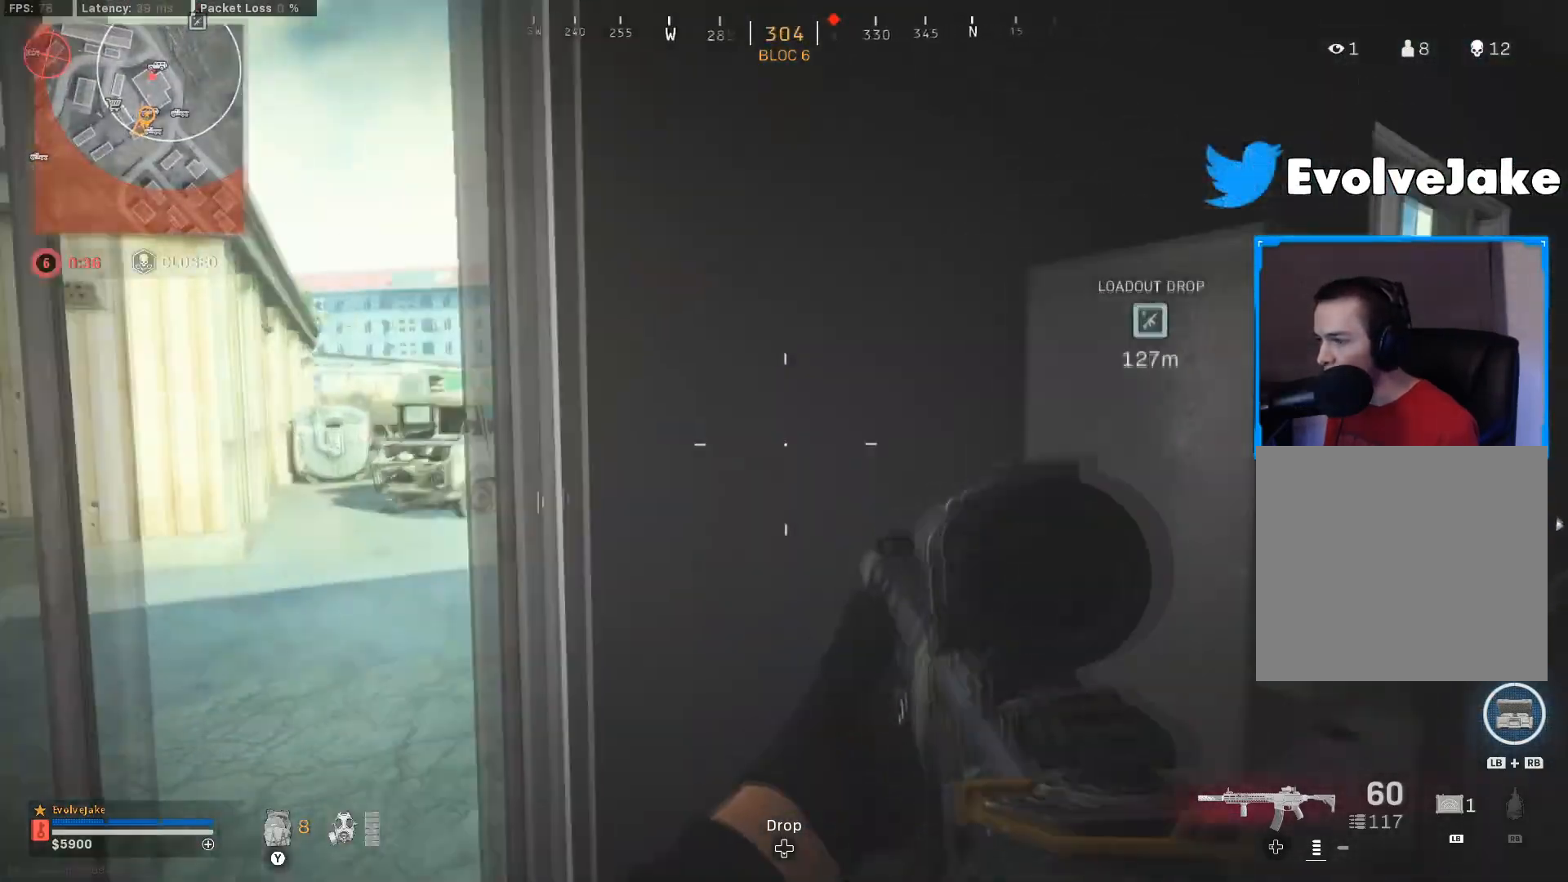
{"buttons": [], "left_stick": "center", "right_stick": "center", "events": [[501, "left_stick", "center"]]}
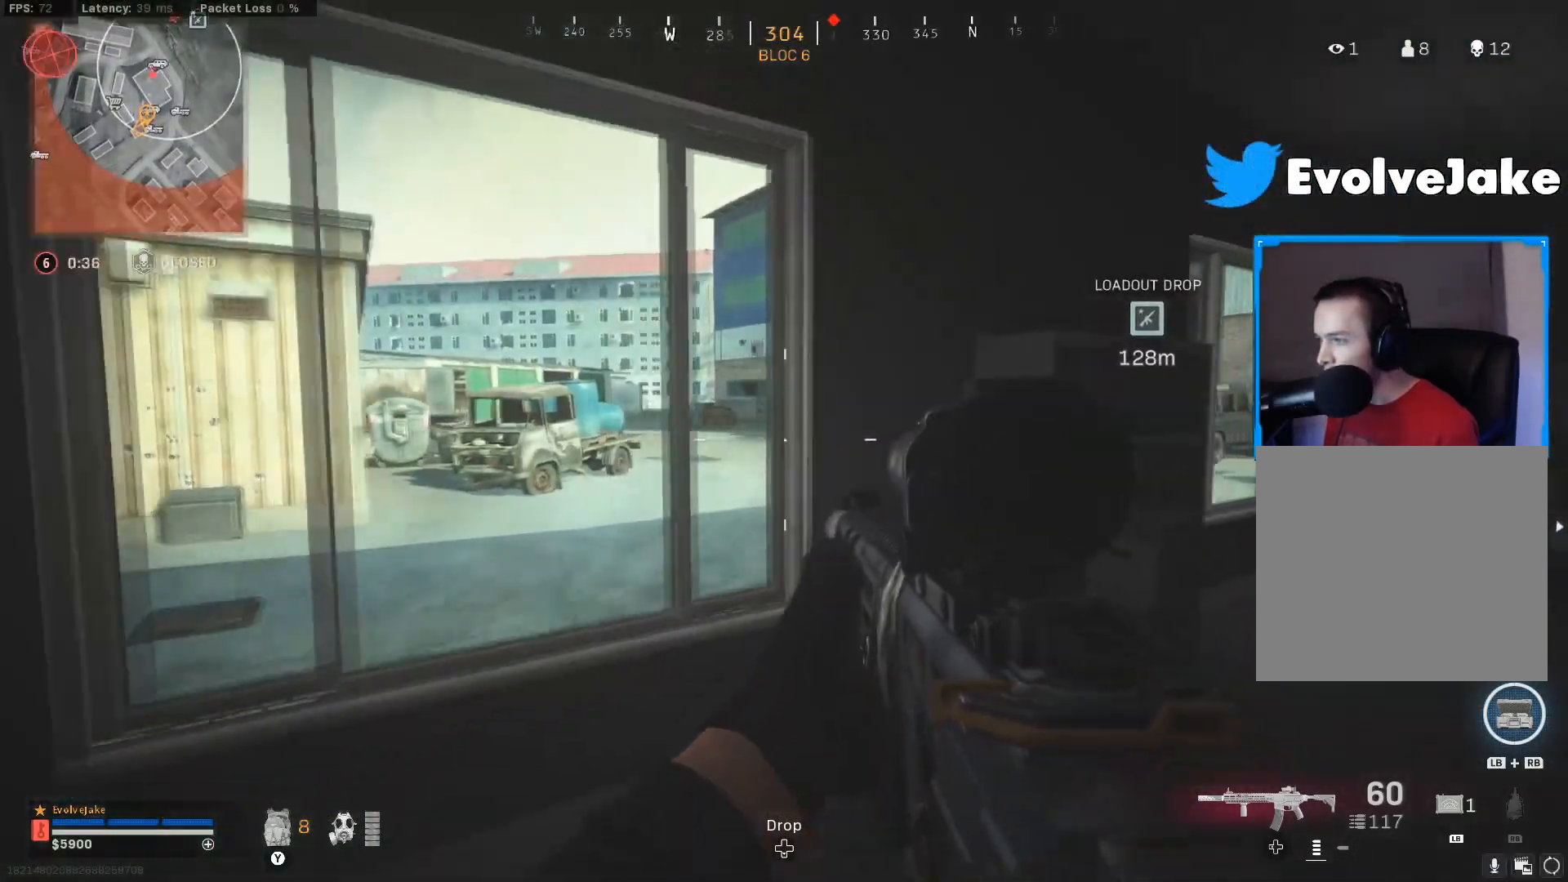
{"buttons": [], "left_stick": "up", "right_stick": "up-right"}
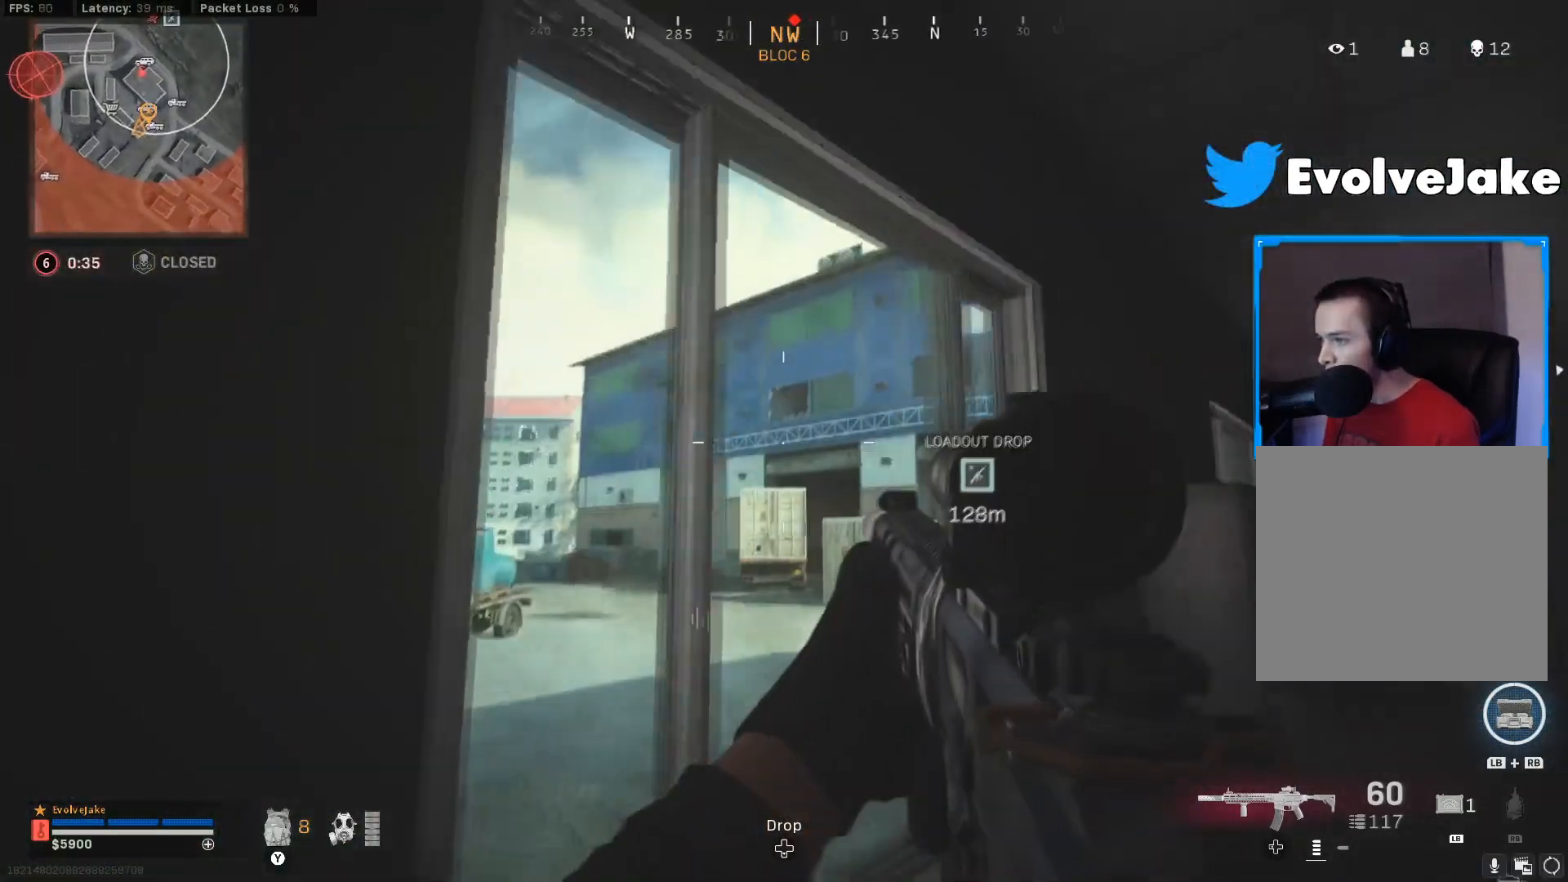
{"buttons": [], "left_stick": "right", "right_stick": "center", "events": [[234, "left_stick", "right"], [284, "right_stick", "center"], [367, "right_stick", "down"], [467, "right_stick", "center"]]}
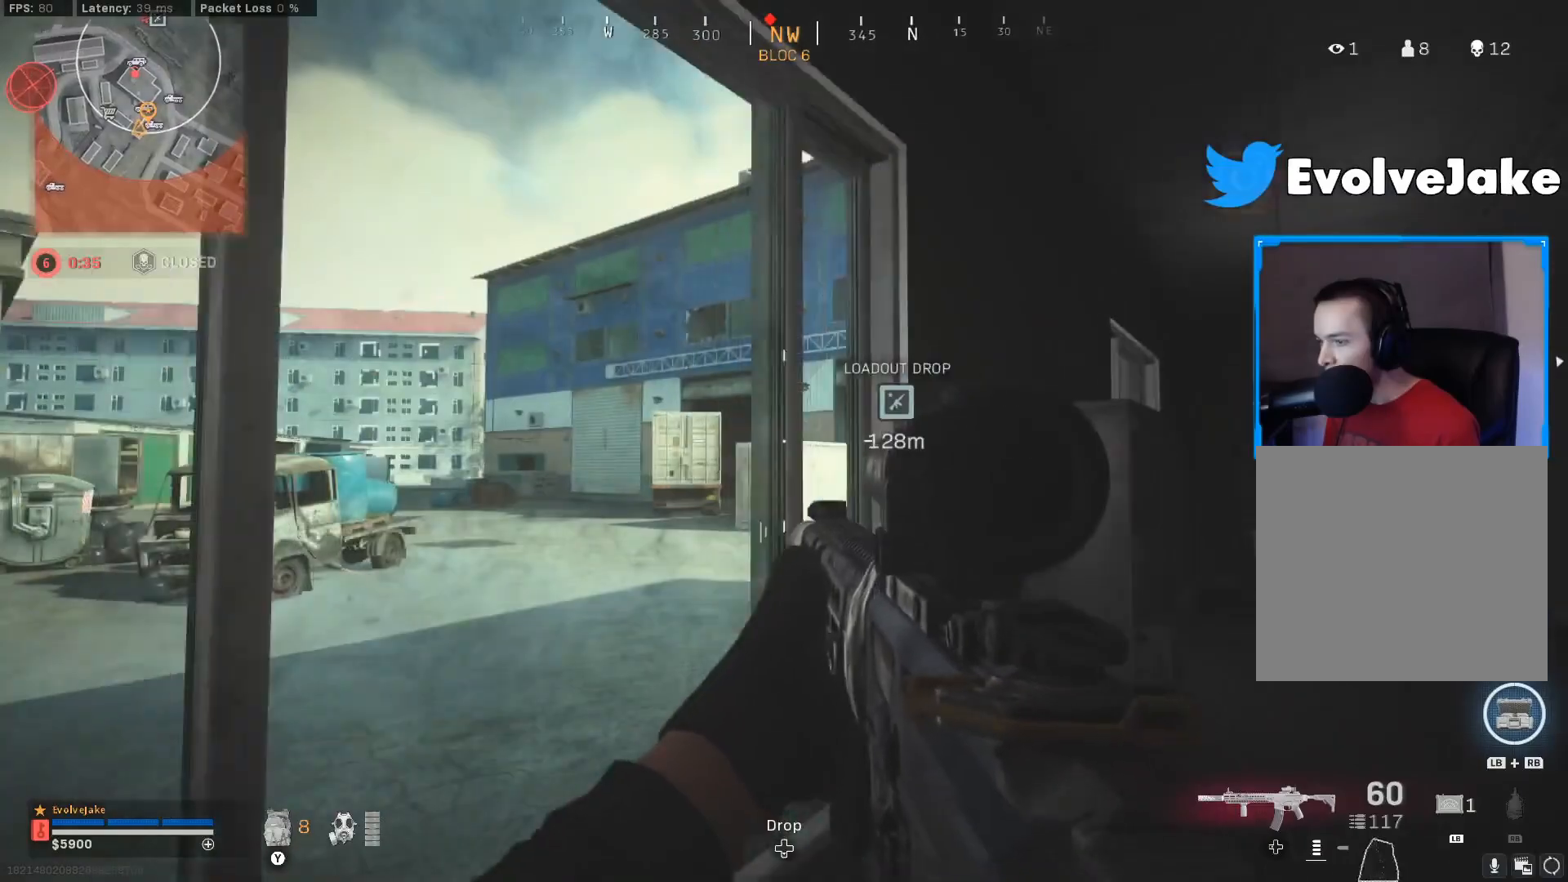
{"buttons": [], "left_stick": "up-right", "right_stick": "center", "events": [[384, "left_stick", "up-right"]]}
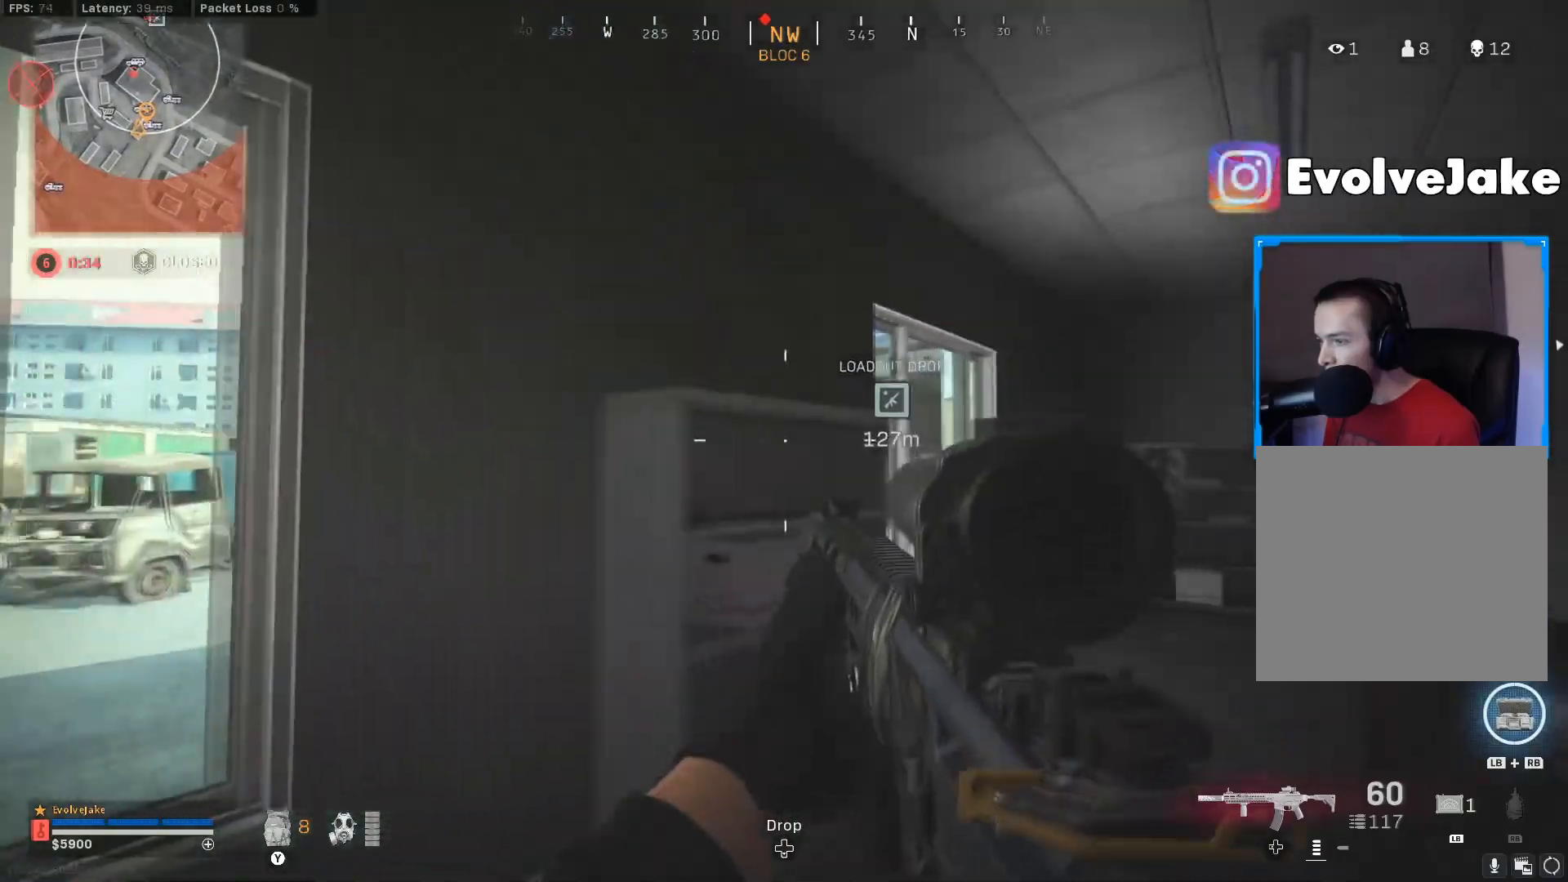
{"buttons": ["L2"], "left_stick": "up", "right_stick": "up", "events": [[351, "L2", "down"], [367, "right_stick", "up"], [401, "left_stick", "up"]]}
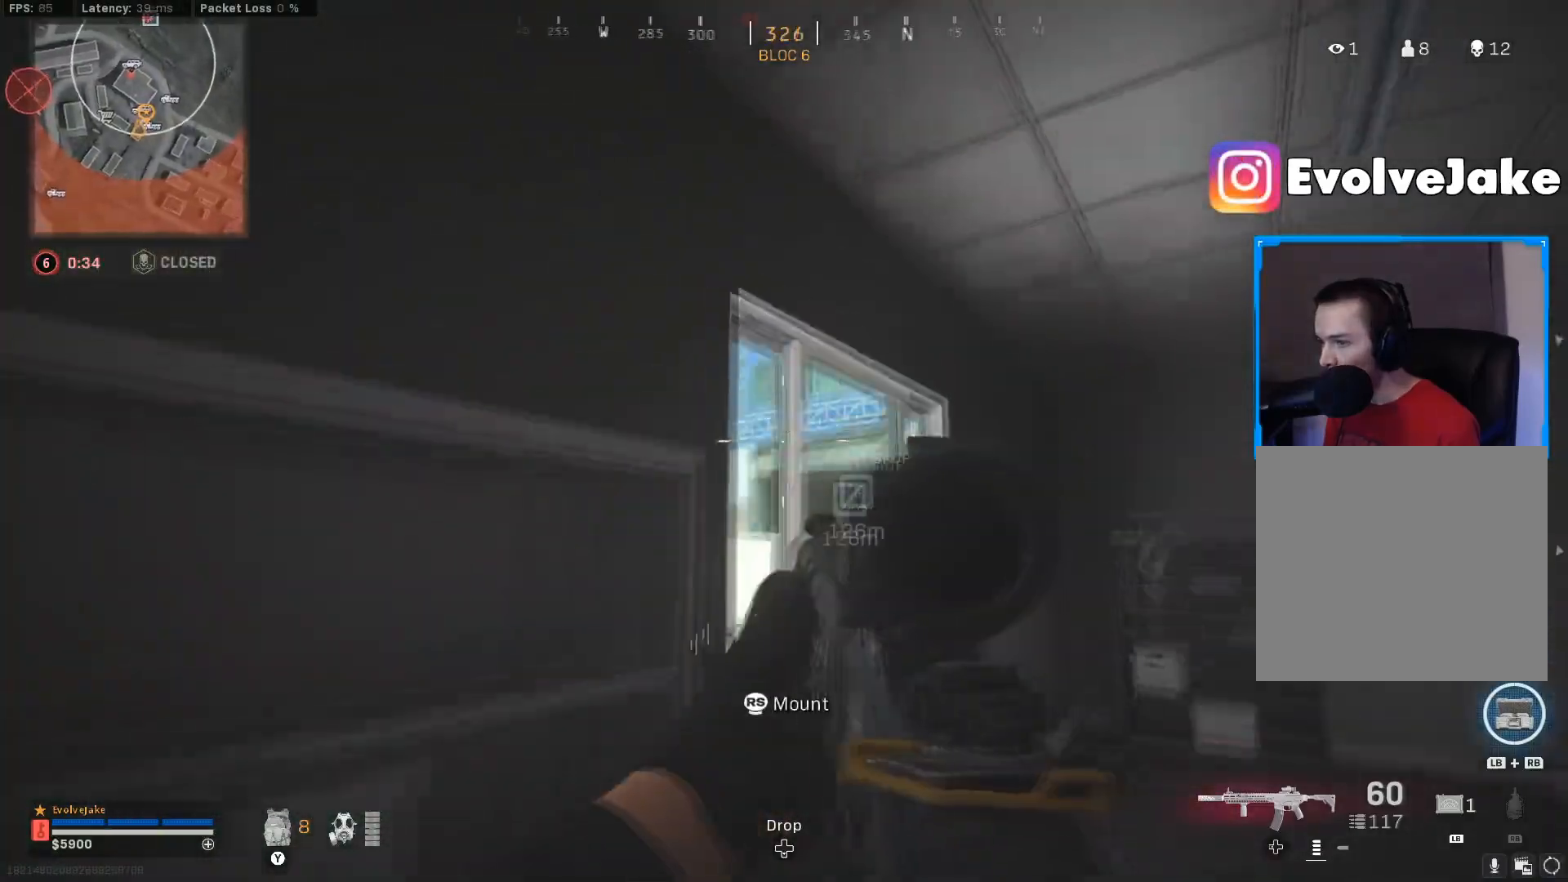
{"buttons": ["L2"], "left_stick": "center", "right_stick": "center", "events": [[117, "right_stick", "up-right"], [350, "B", "down"], [417, "left_stick", "center"], [450, "B", "up"], [450, "right_stick", "center"]]}
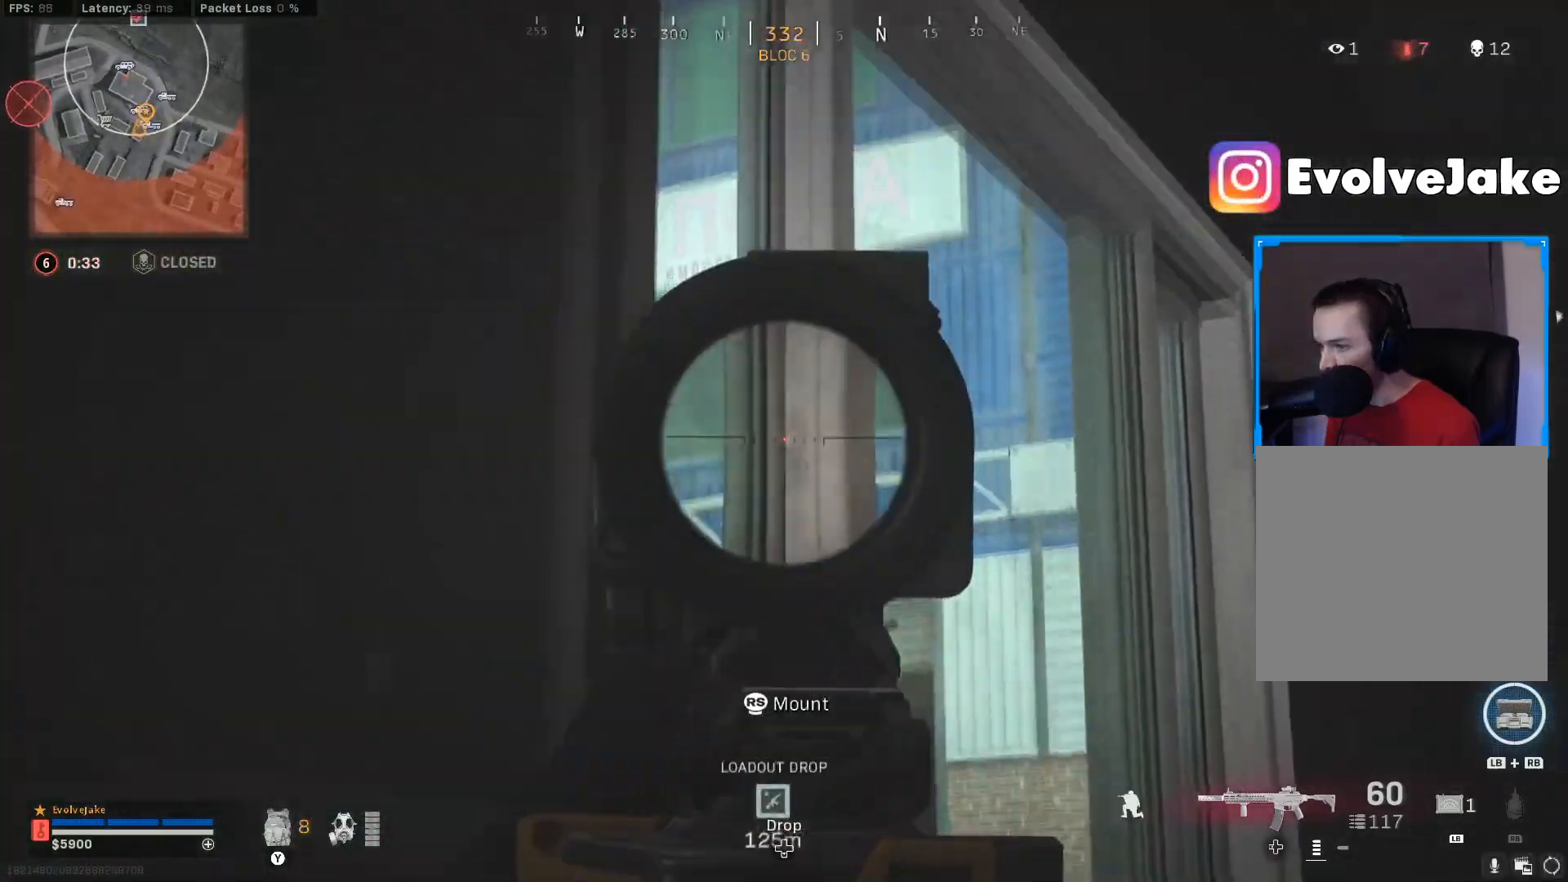
{"buttons": ["L2"], "left_stick": "right", "right_stick": "down-left", "events": [[17, "left_stick", "right"], [184, "A", "down"], [217, "right_stick", "left"], [317, "A", "up"], [351, "right_stick", "down-left"]]}
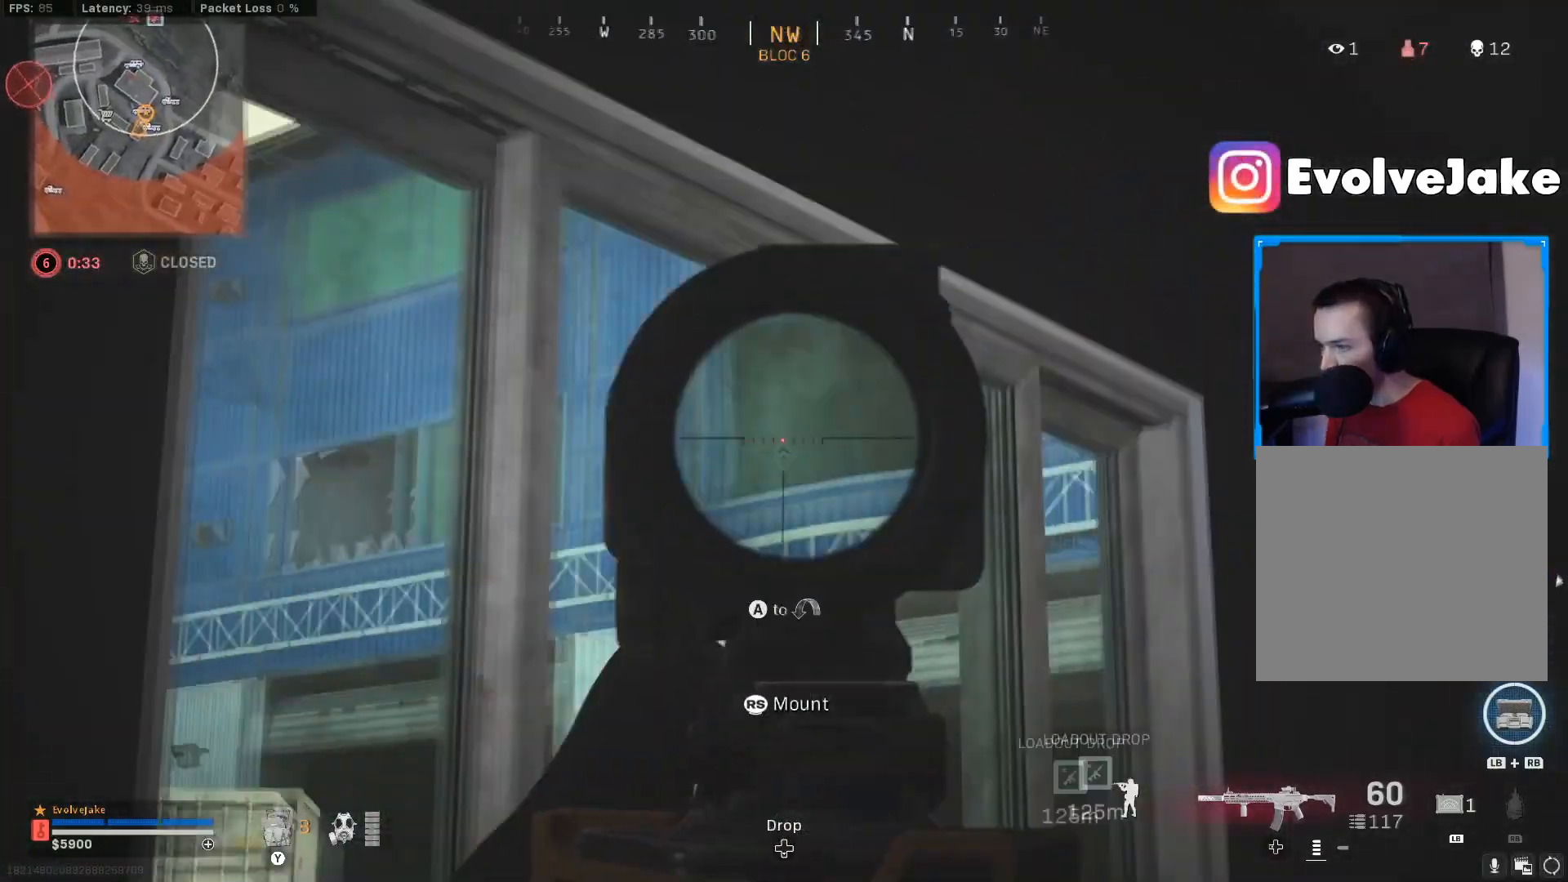
{"buttons": ["L2"], "left_stick": "right", "right_stick": "left", "events": [[434, "right_stick", "left"]]}
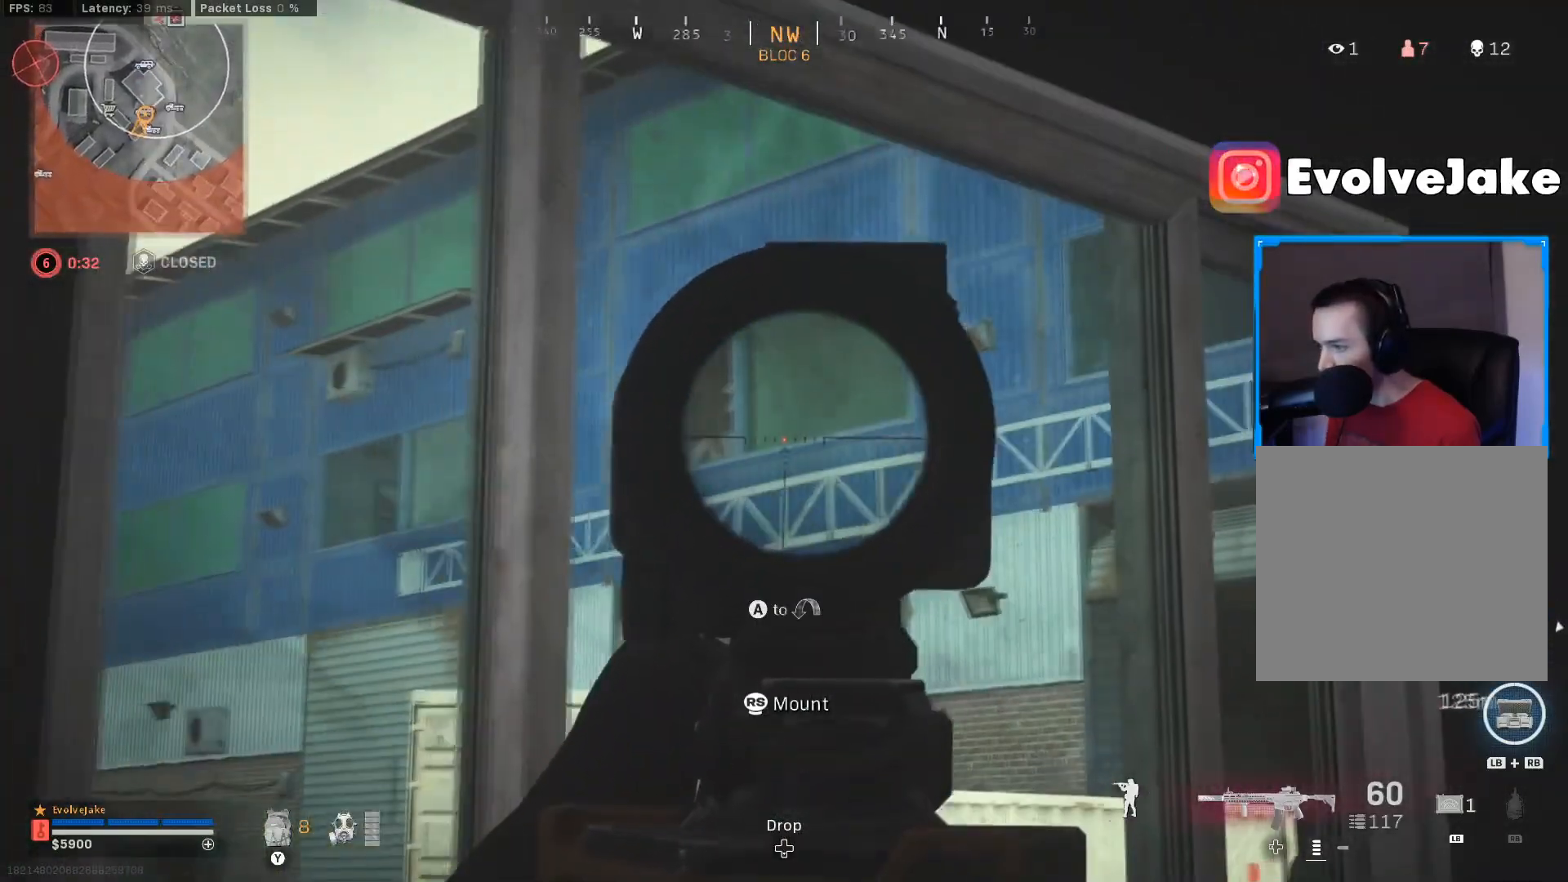
{"buttons": ["L3"], "left_stick": "up-right", "right_stick": "down-right", "events": [[284, "Y", "down"], [317, "L2", "up"], [317, "right_stick", "down-right"], [351, "Y", "up"], [384, "left_stick", "up-right"], [401, "L3", "down"]]}
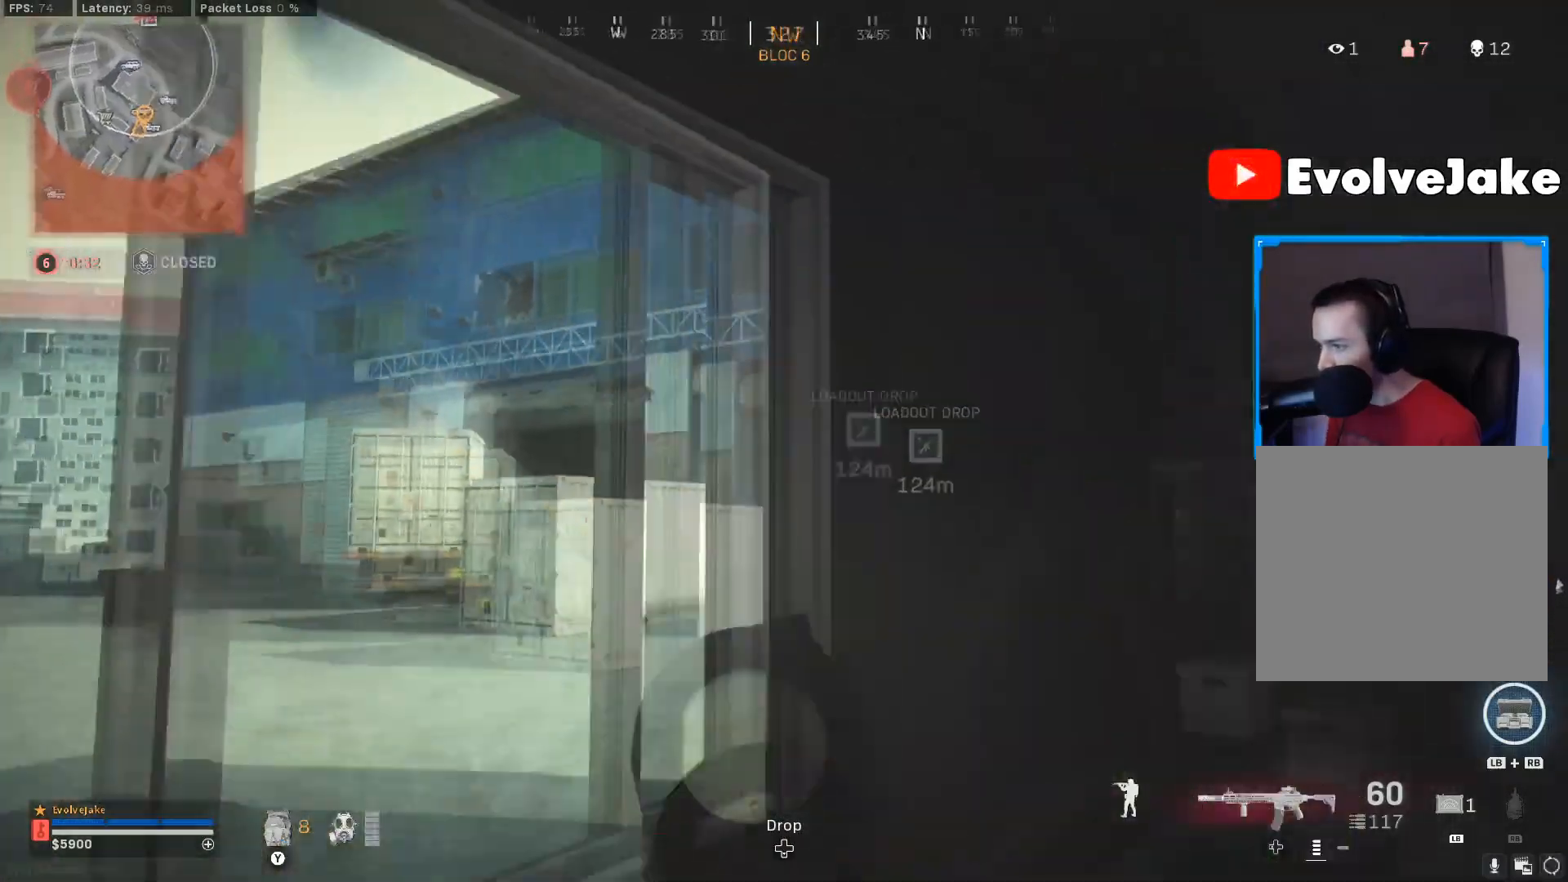
{"buttons": [], "left_stick": "up", "right_stick": "right", "events": [[17, "L3", "up"], [17, "left_stick", "up"], [84, "L3", "down"], [217, "right_stick", "center"], [267, "L3", "up"], [484, "right_stick", "right"]]}
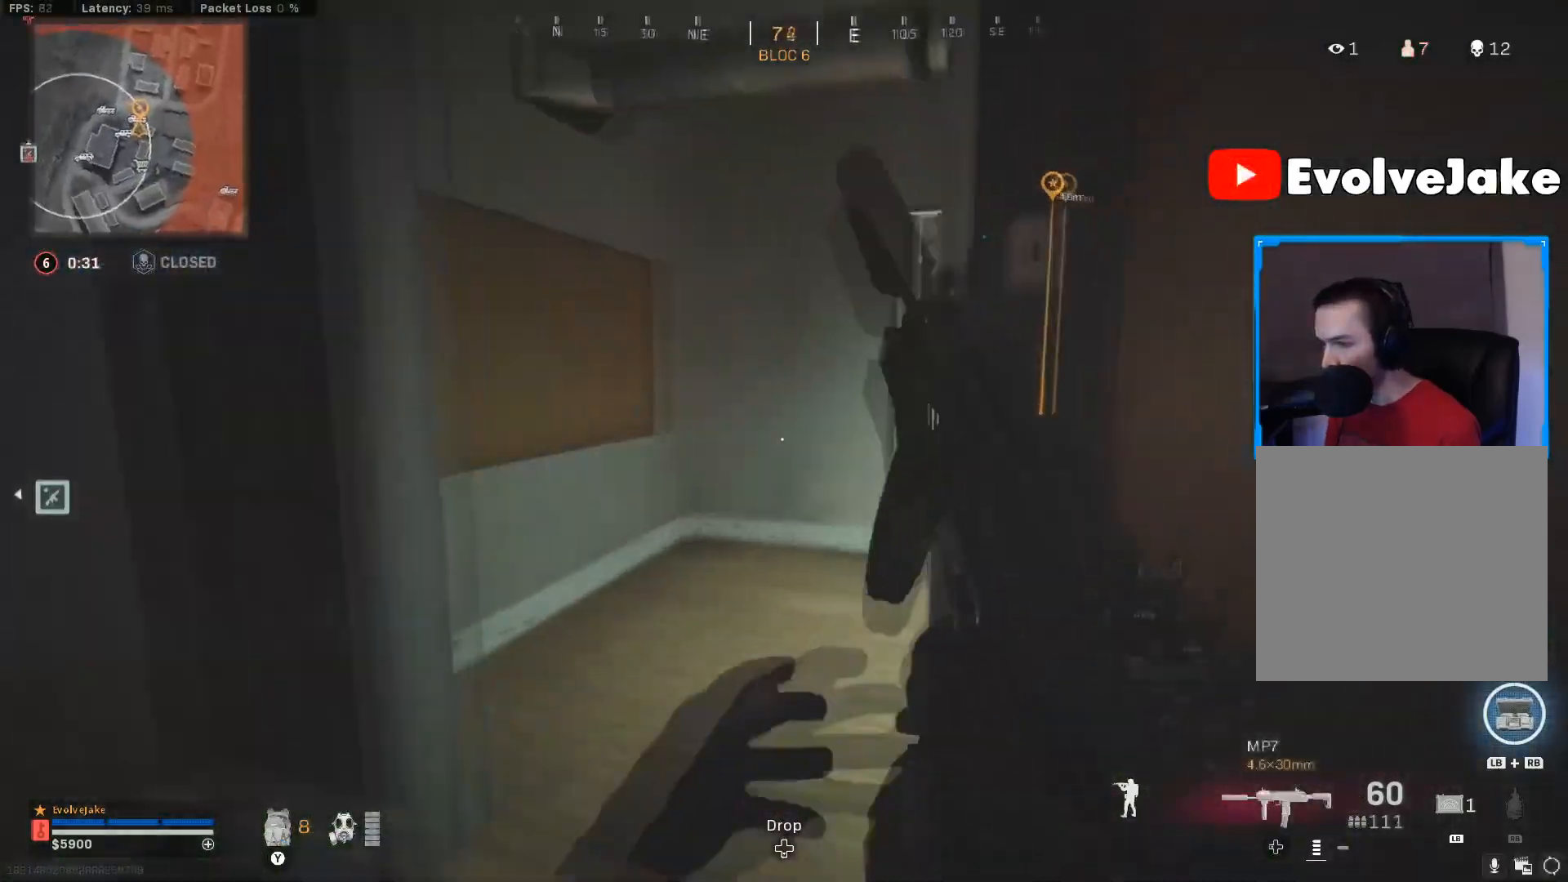
{"buttons": ["L3"], "left_stick": "up-right", "right_stick": "center", "events": [[183, "B", "down"], [283, "B", "up"], [283, "left_stick", "up-right"], [383, "B", "down"], [400, "right_stick", "center"], [483, "L3", "down"], [500, "B", "up"]]}
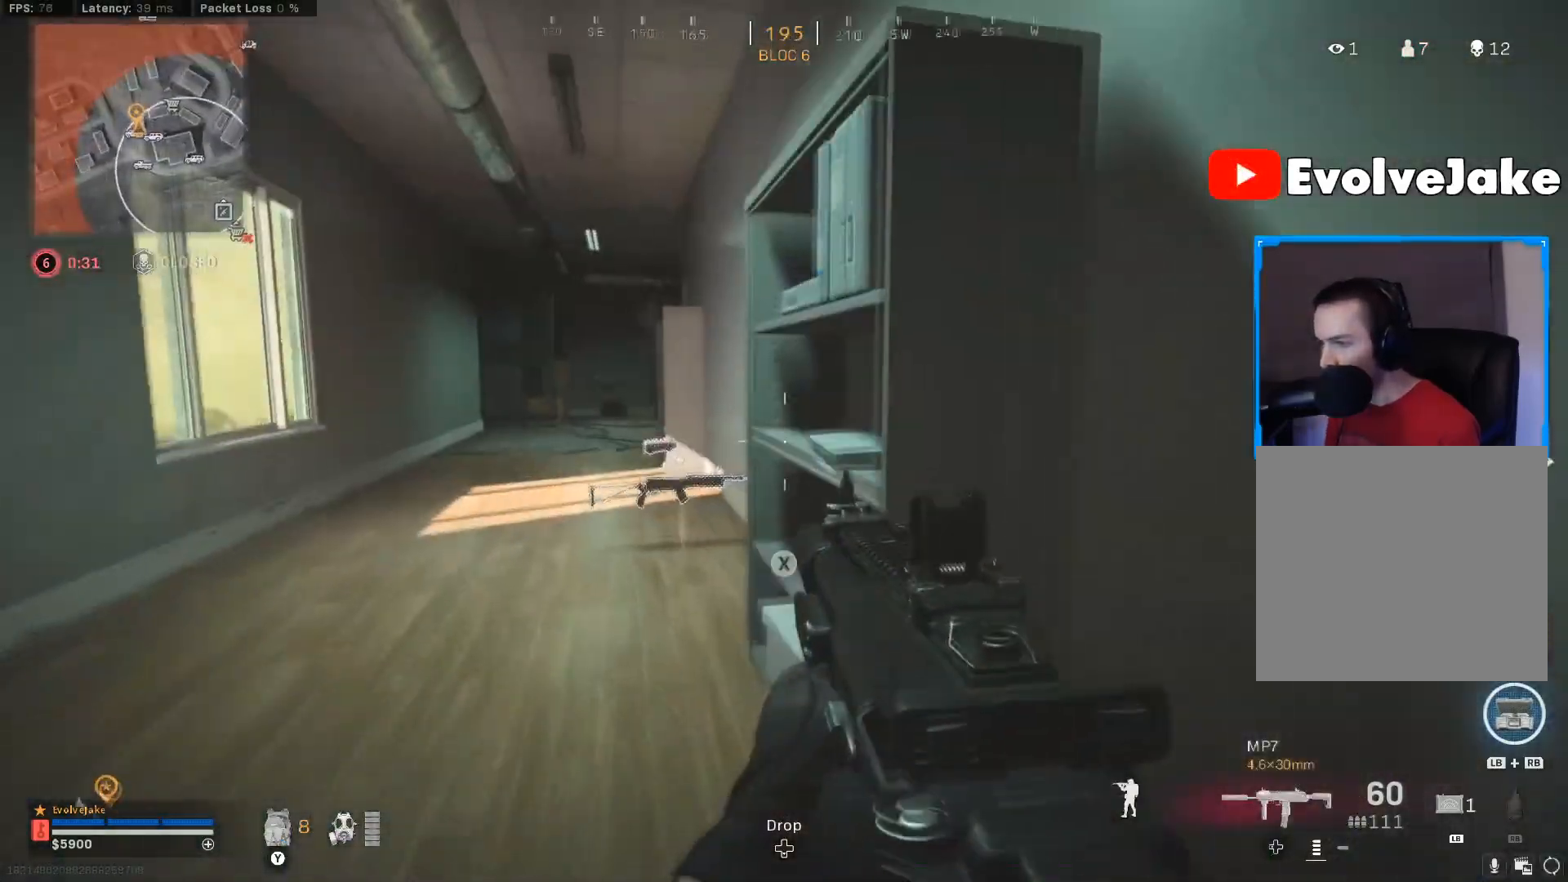
{"buttons": ["L3"], "left_stick": "up-right", "right_stick": "center", "events": [[34, "right_stick", "down-left"], [184, "right_stick", "left"], [234, "L3", "up"], [234, "Y", "down"], [300, "right_stick", "center"], [367, "Y", "up"], [484, "L3", "down"]]}
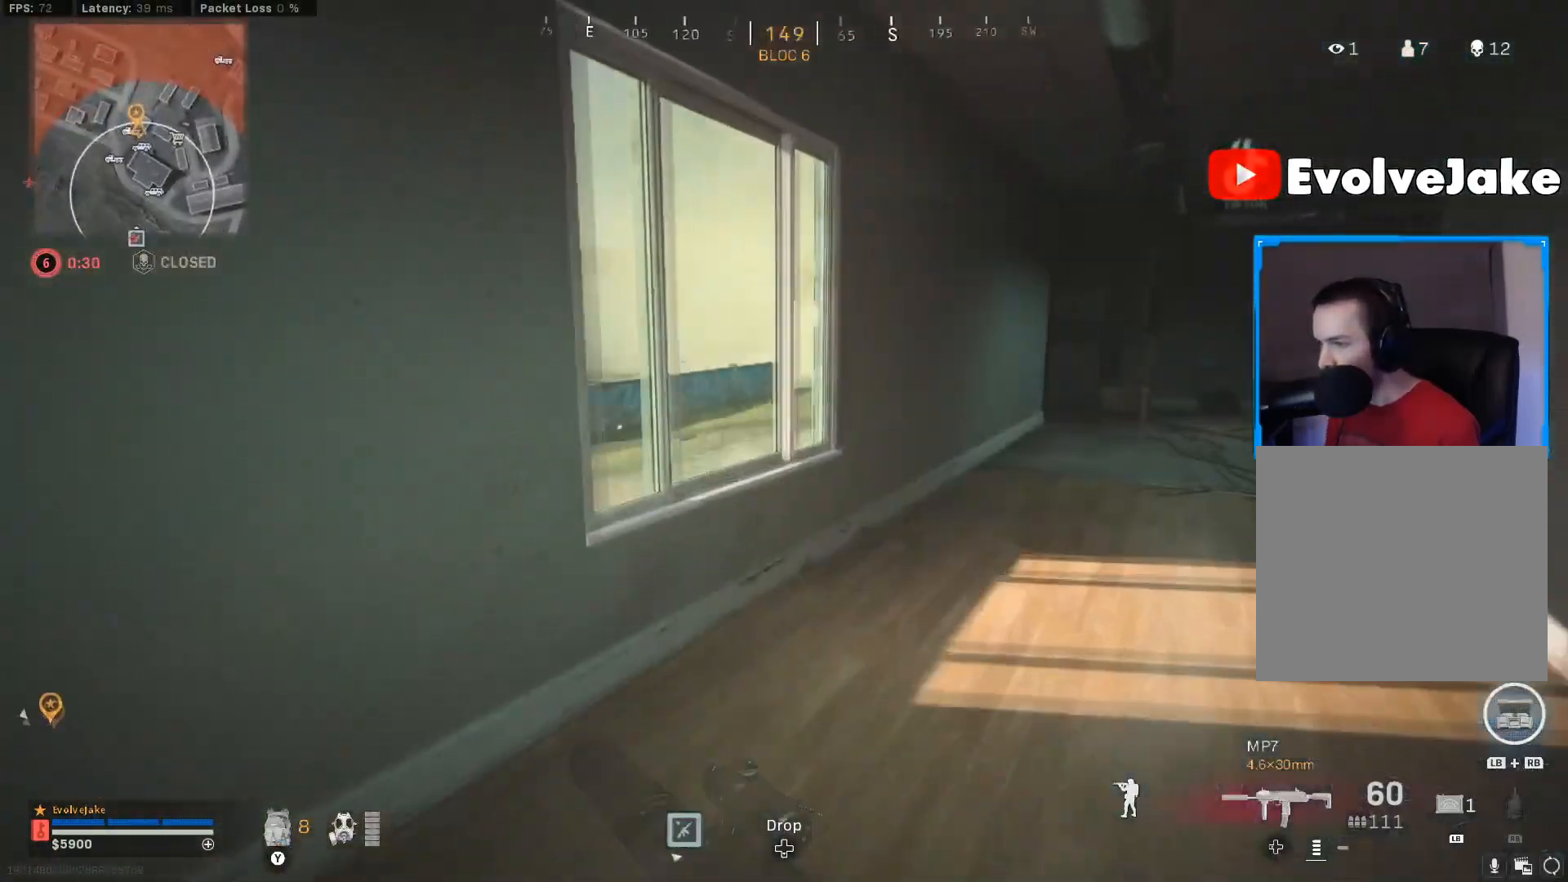
{"buttons": [], "left_stick": "down-right", "right_stick": "left"}
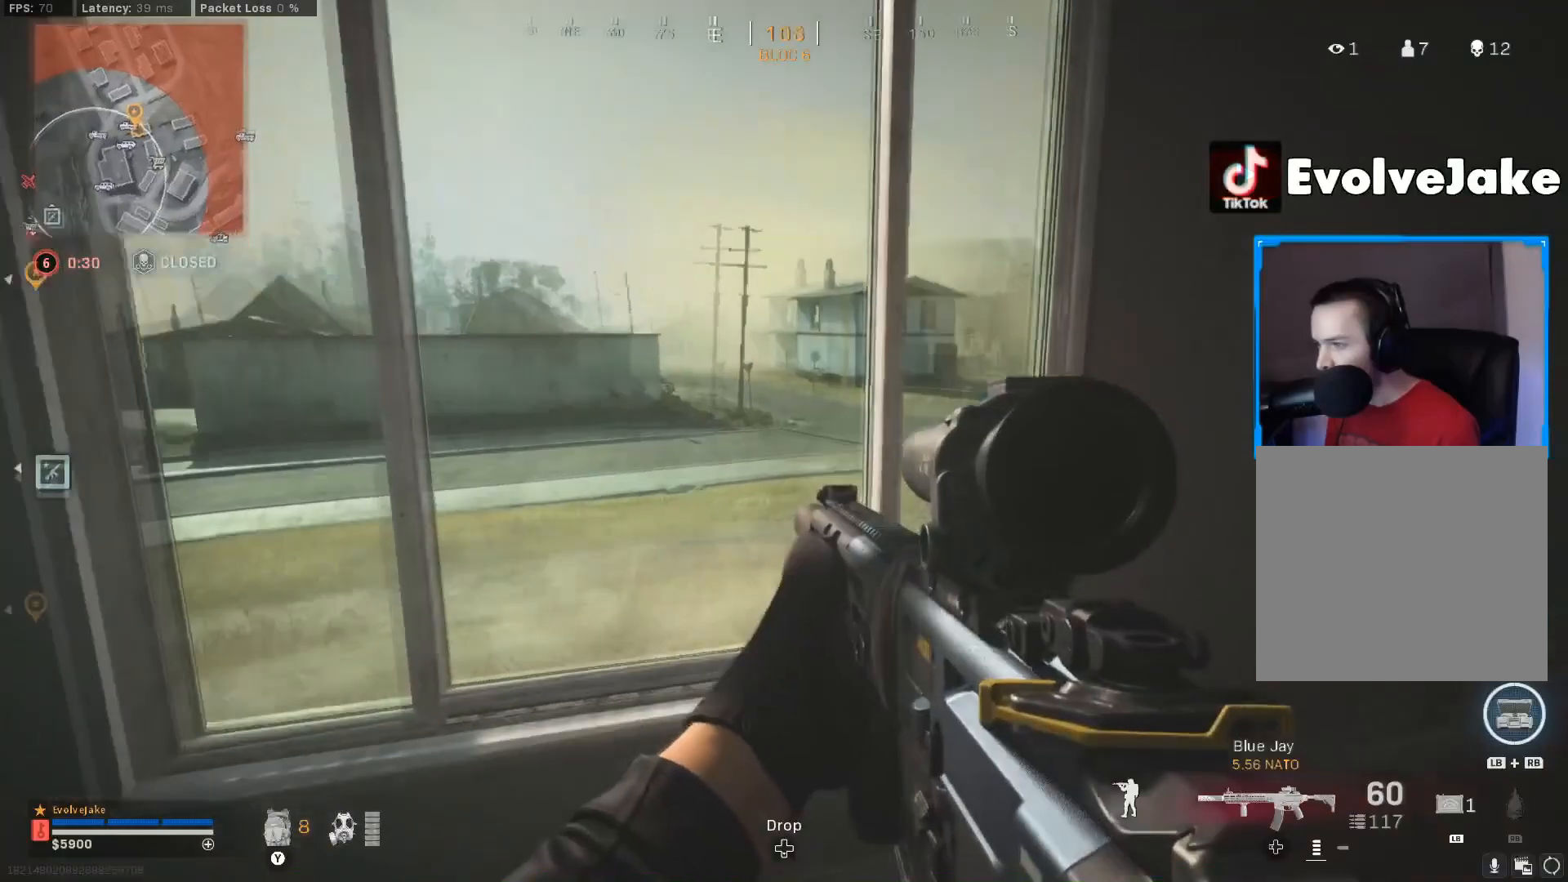
{"buttons": [], "left_stick": "up-right", "right_stick": "center", "events": [[34, "right_stick", "center"], [150, "left_stick", "center"], [217, "left_stick", "up-right"], [217, "right_stick", "left"], [351, "right_stick", "center"]]}
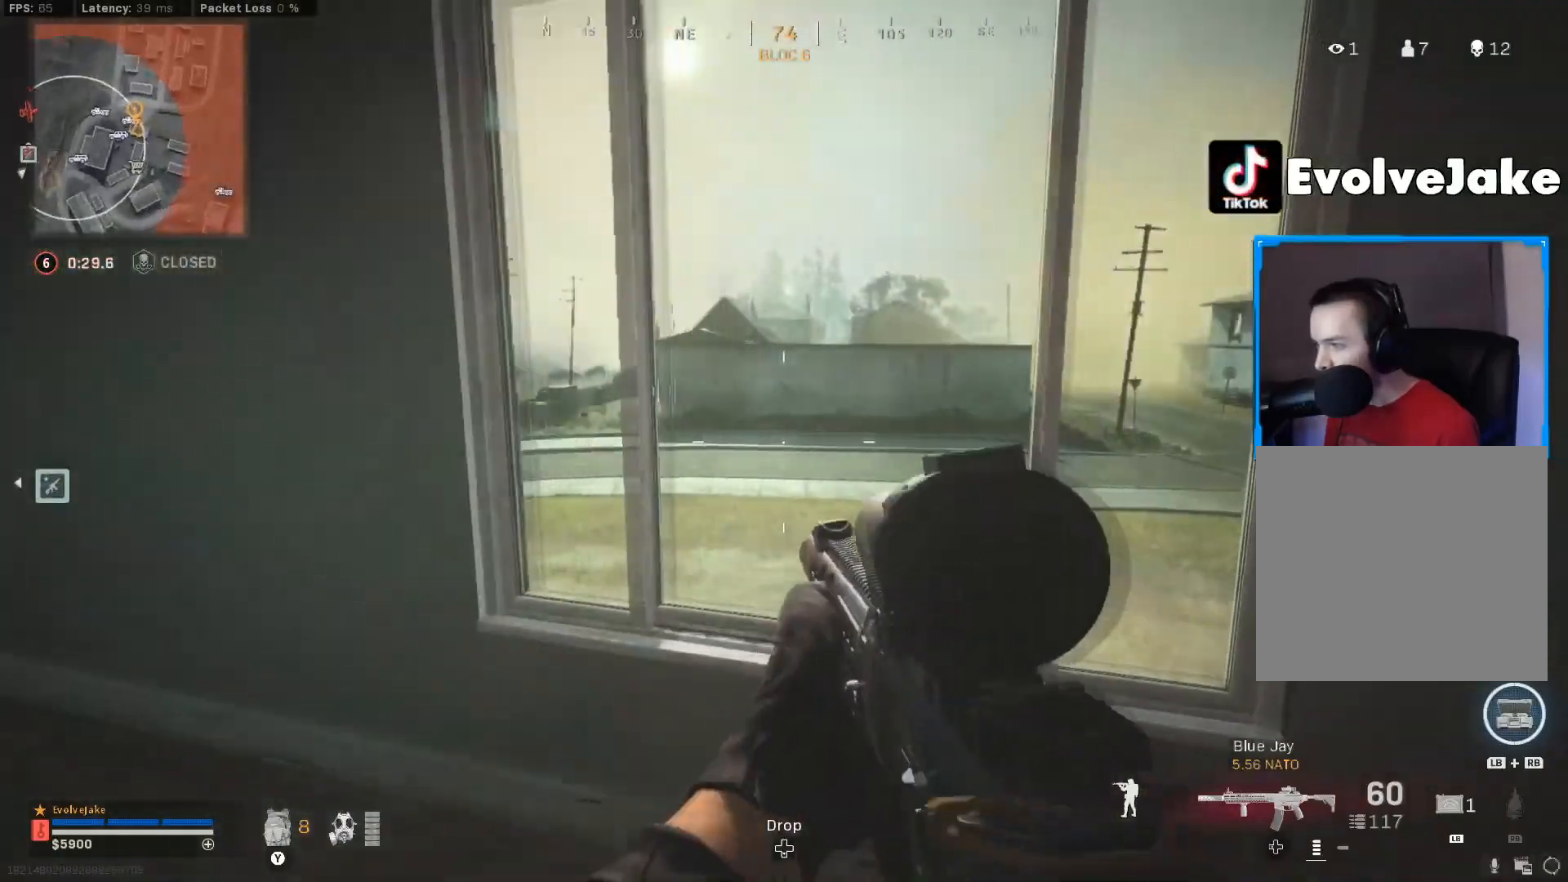
{"buttons": [], "left_stick": "center", "right_stick": "center", "events": [[233, "left_stick", "down-right"], [500, "left_stick", "center"]]}
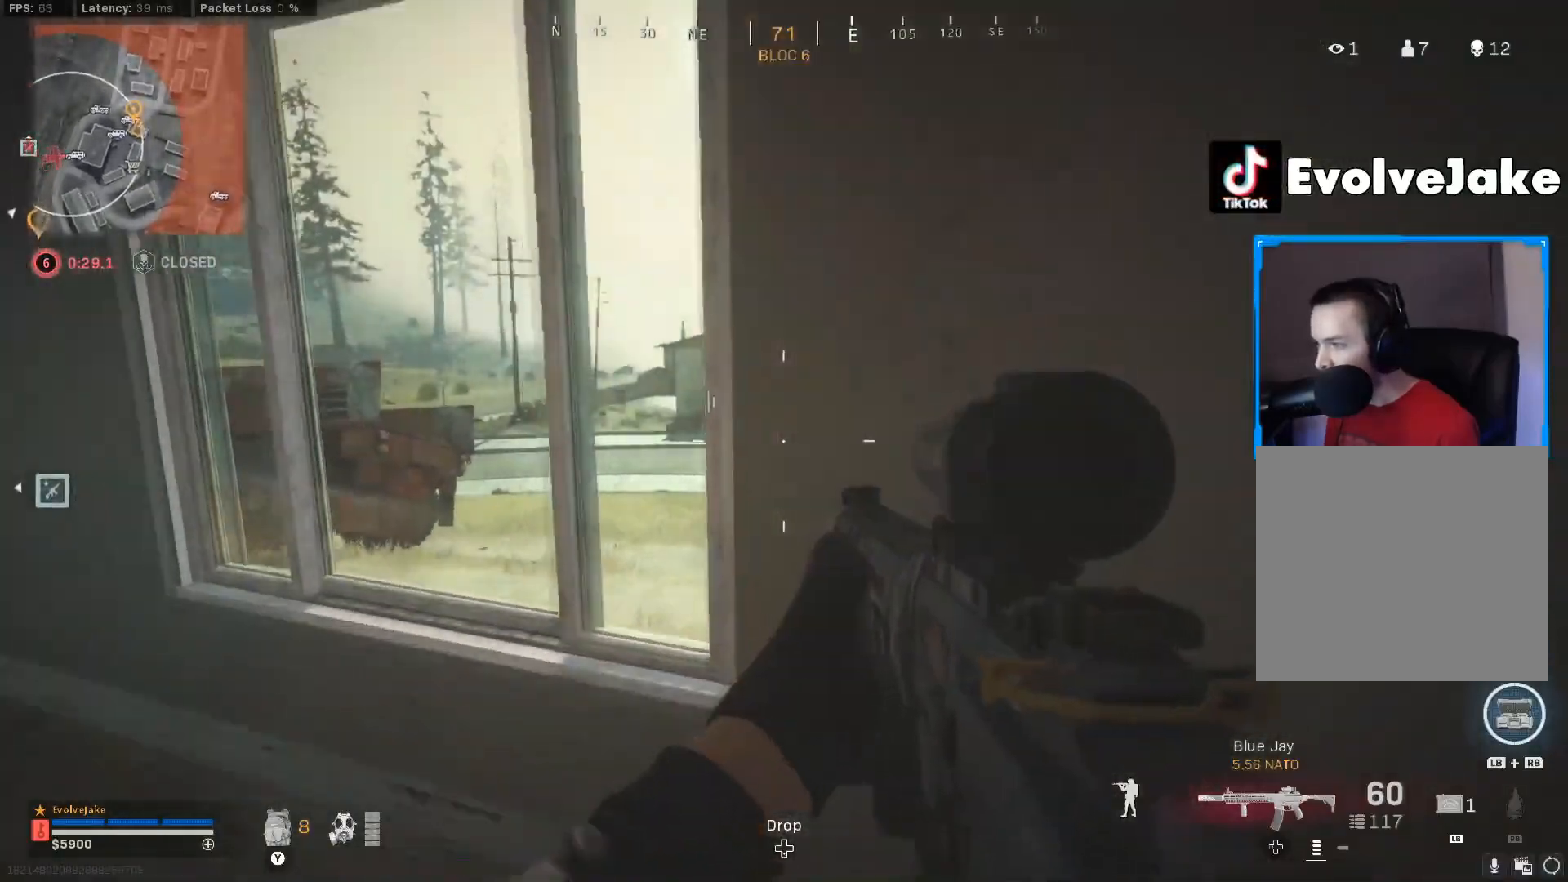
{"buttons": [], "left_stick": "center", "right_stick": "center", "events": [[117, "left_stick", "up"], [217, "left_stick", "up-right"], [434, "left_stick", "center"]]}
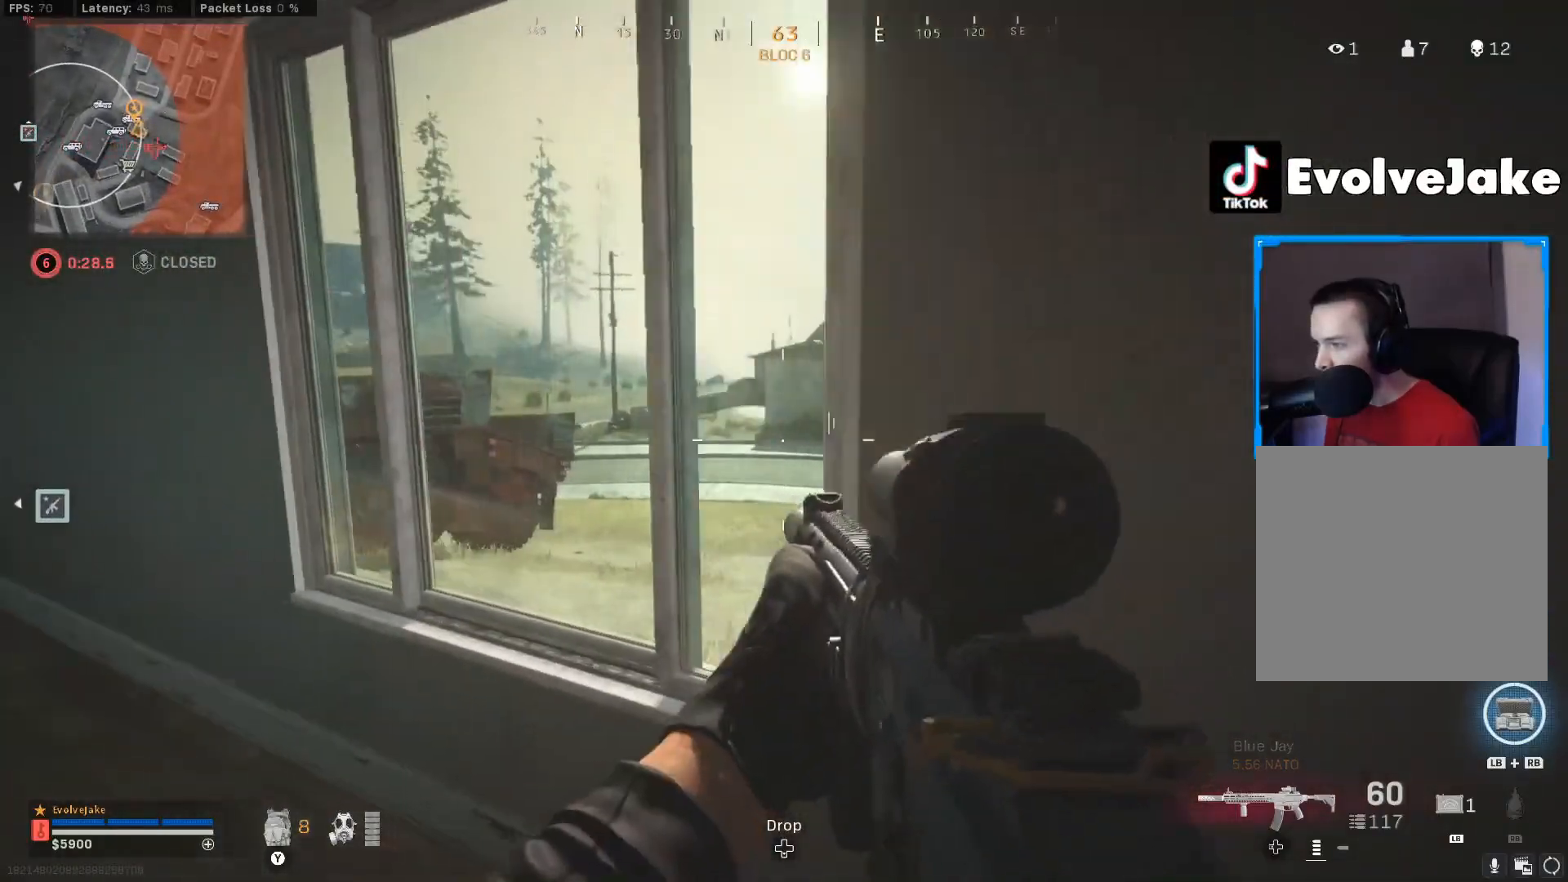
{"buttons": [], "left_stick": "down-right", "right_stick": "center", "events": [[100, "right_stick", "left"], [167, "left_stick", "right"], [233, "right_stick", "center"], [250, "left_stick", "down-right"]]}
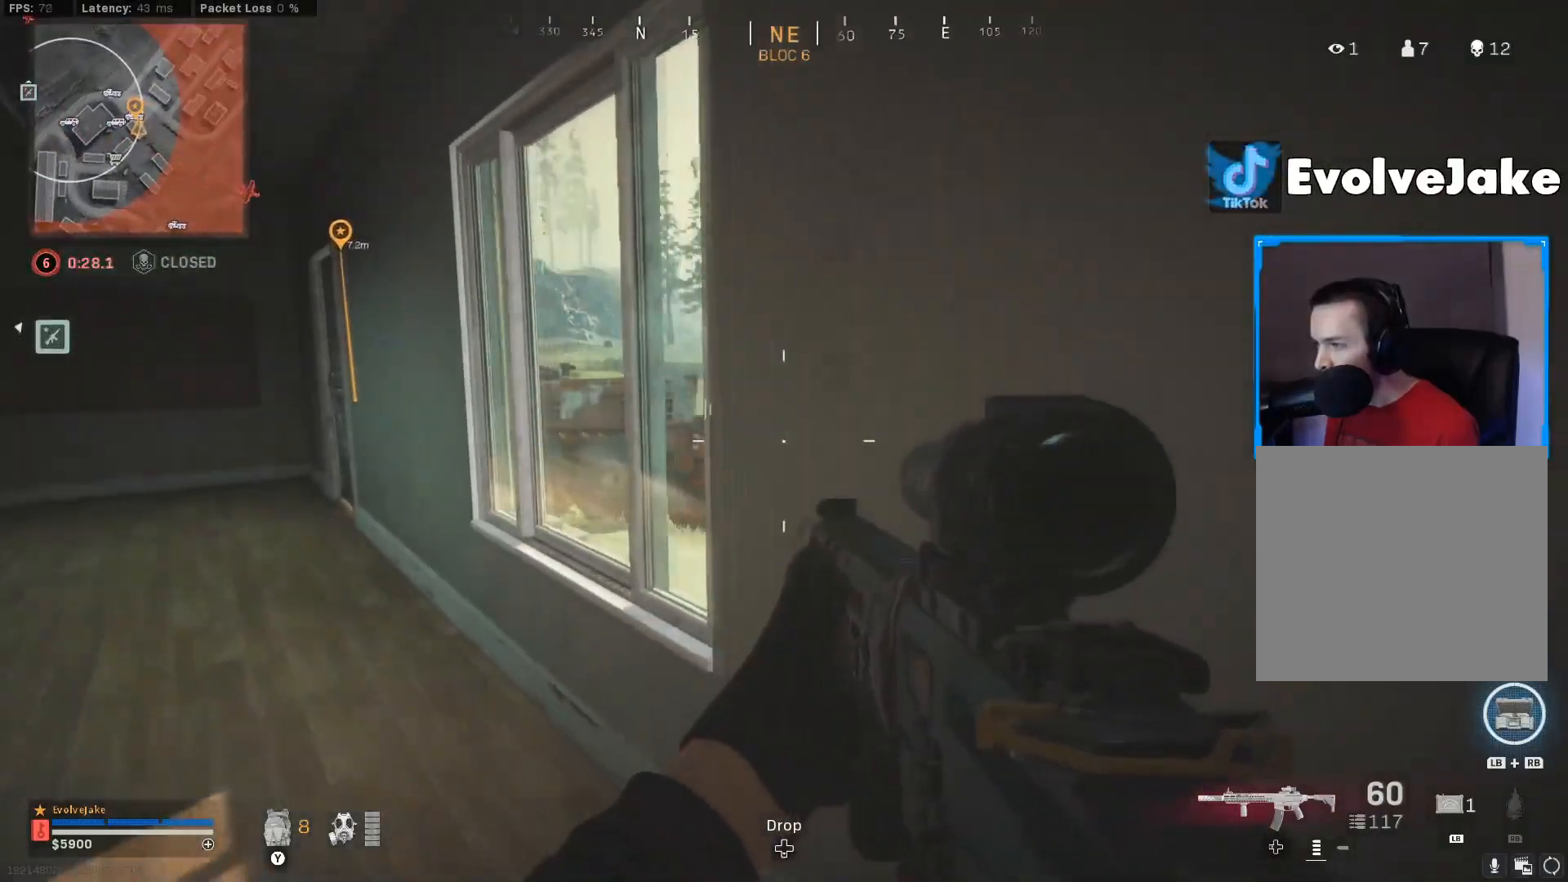
{"buttons": [], "left_stick": "up", "right_stick": "center", "events": [[184, "left_stick", "center"], [351, "left_stick", "up"]]}